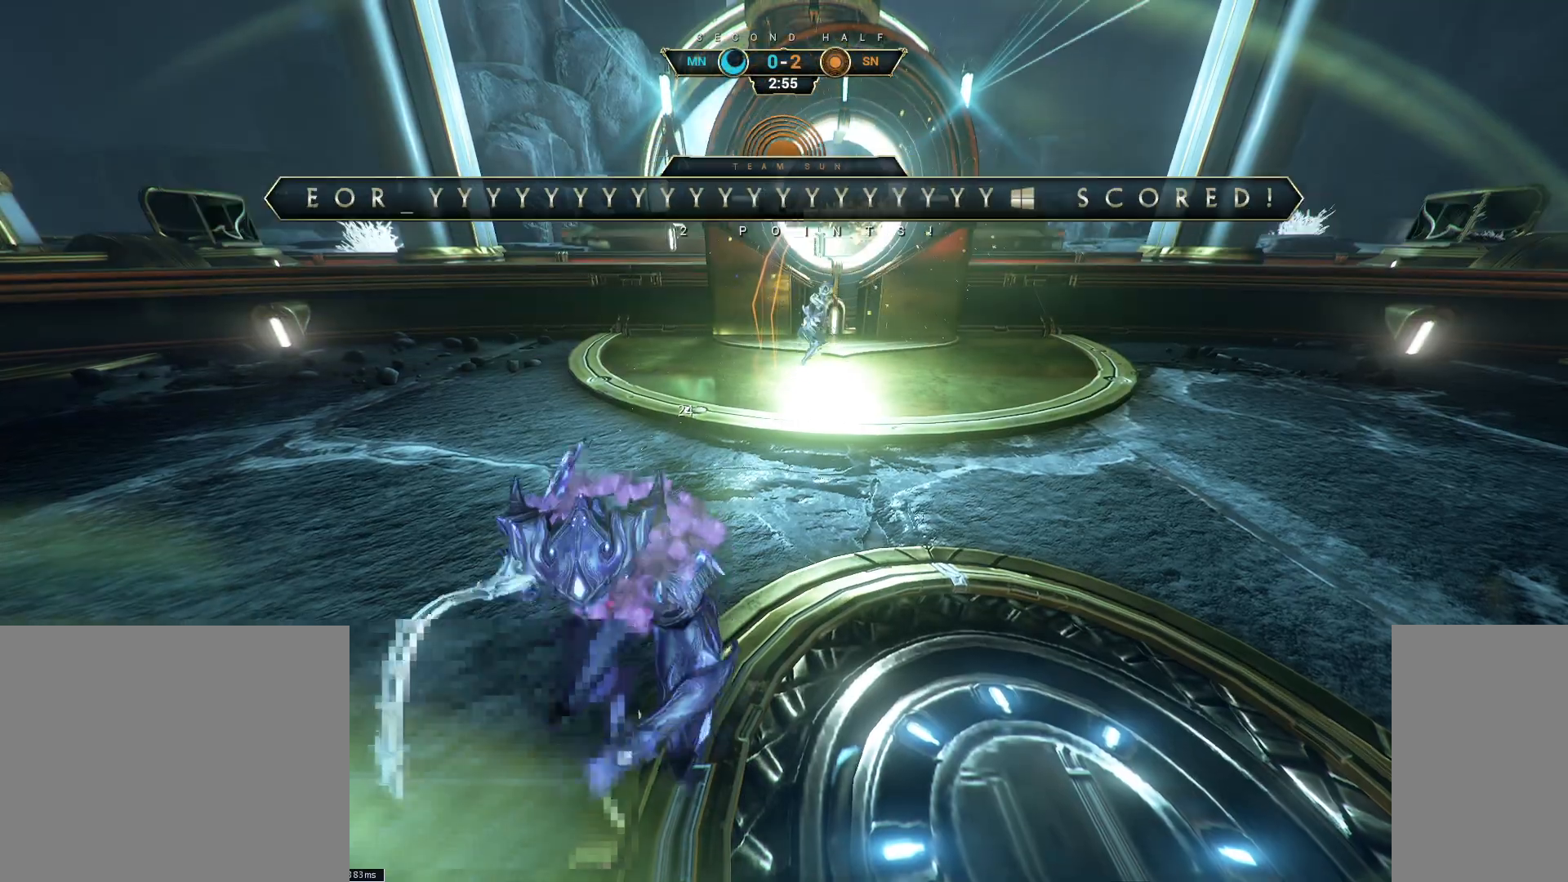
Gameplay with keyboard and mouse; each line is a JSON object with the keys and mouse buttons held at the frame after it. "events" lists presses ("down") and releases ("up") of "a", "ctrl", "d", "e", "q", "s", "shift", "space", "w", "mouse_left", "mouse_wheel", "mouse_right", "mouse_mb4" and "mouse_mb5" between this image and that frame as [ms after this image, input, new state], when the widget could be followed in between. "mouse_left", "mouse_wheel", "mouse_right", "mouse_mb4", "mouse_mb5" = the "left", "wheel", "right", "mb4", "mb5" buttons of the "mouse" list. No other keys are recorded. "wheel" means that the mouse wheel is clicked or scrolled. Not read: mouse_move.
{"keys": ["w"], "mouse": [], "events": [[367, "w", "down"]]}
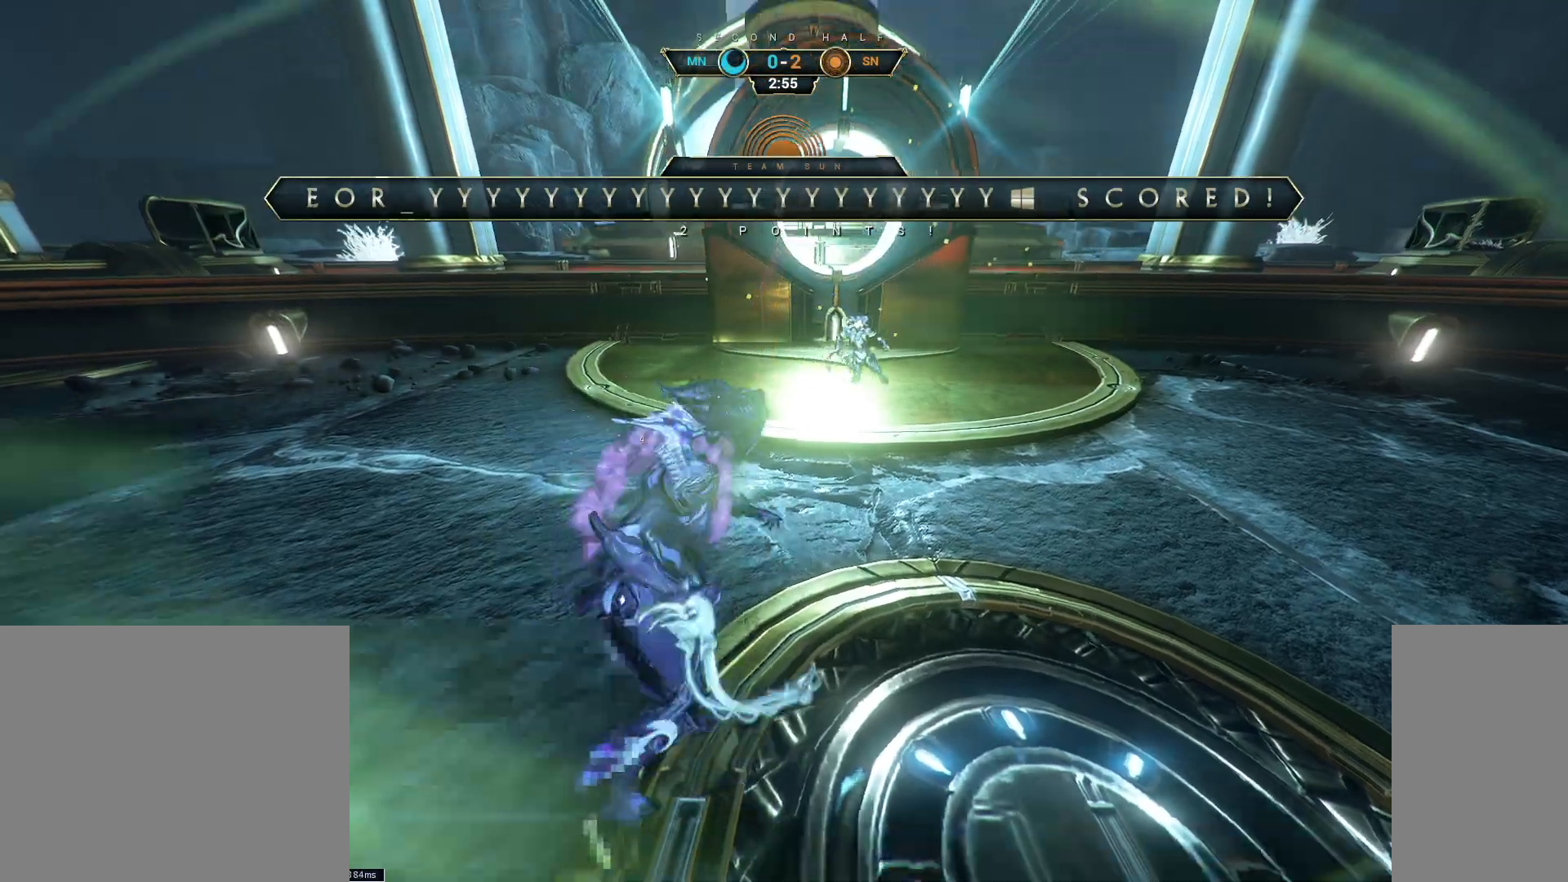
{"keys": ["a"], "mouse": [], "events": [[67, "ctrl", "down"], [150, "ctrl", "up"], [300, "a", "down"], [383, "w", "up"]]}
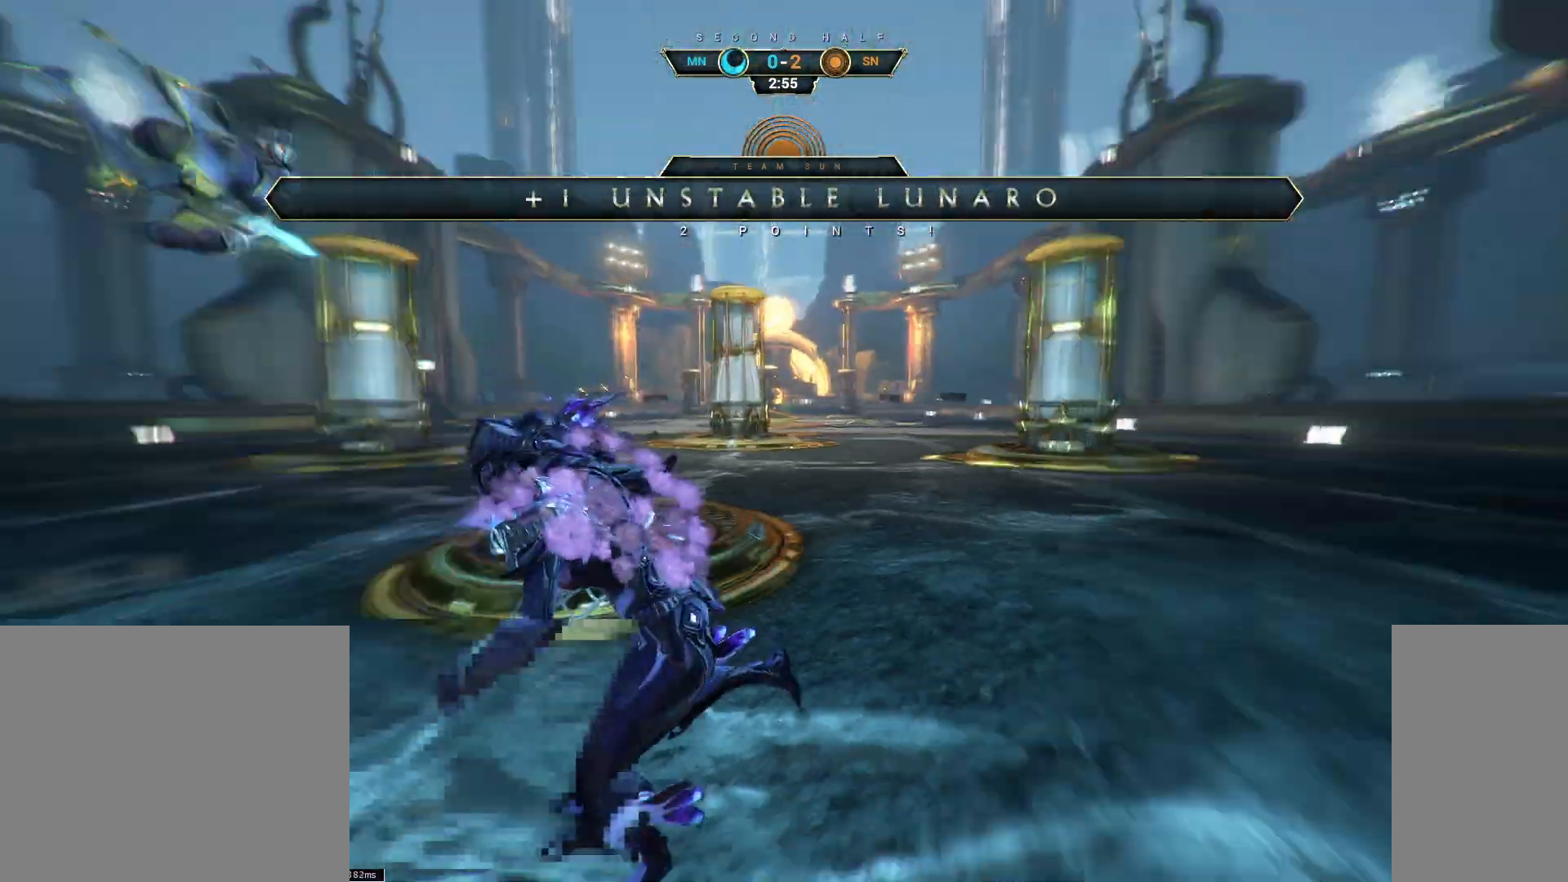
{"keys": ["w"], "mouse": [], "events": [[17, "s", "down"], [117, "a", "up"], [250, "d", "down"], [300, "s", "up"], [433, "w", "down"], [467, "d", "up"]]}
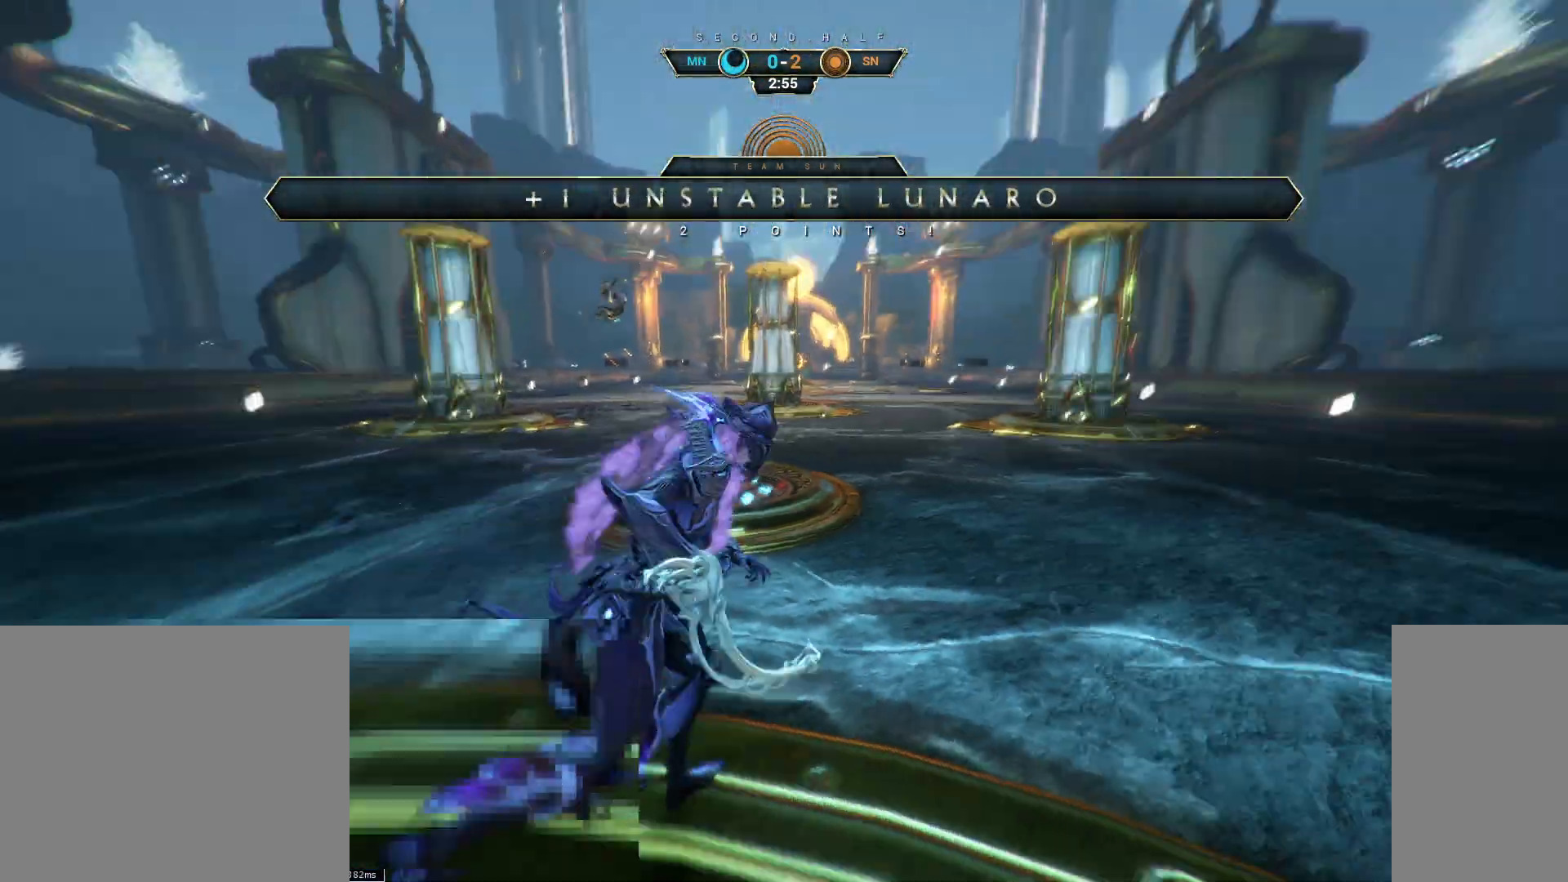
{"keys": [], "mouse": [], "events": [[17, "a", "down"], [133, "w", "up"], [150, "a", "up"]]}
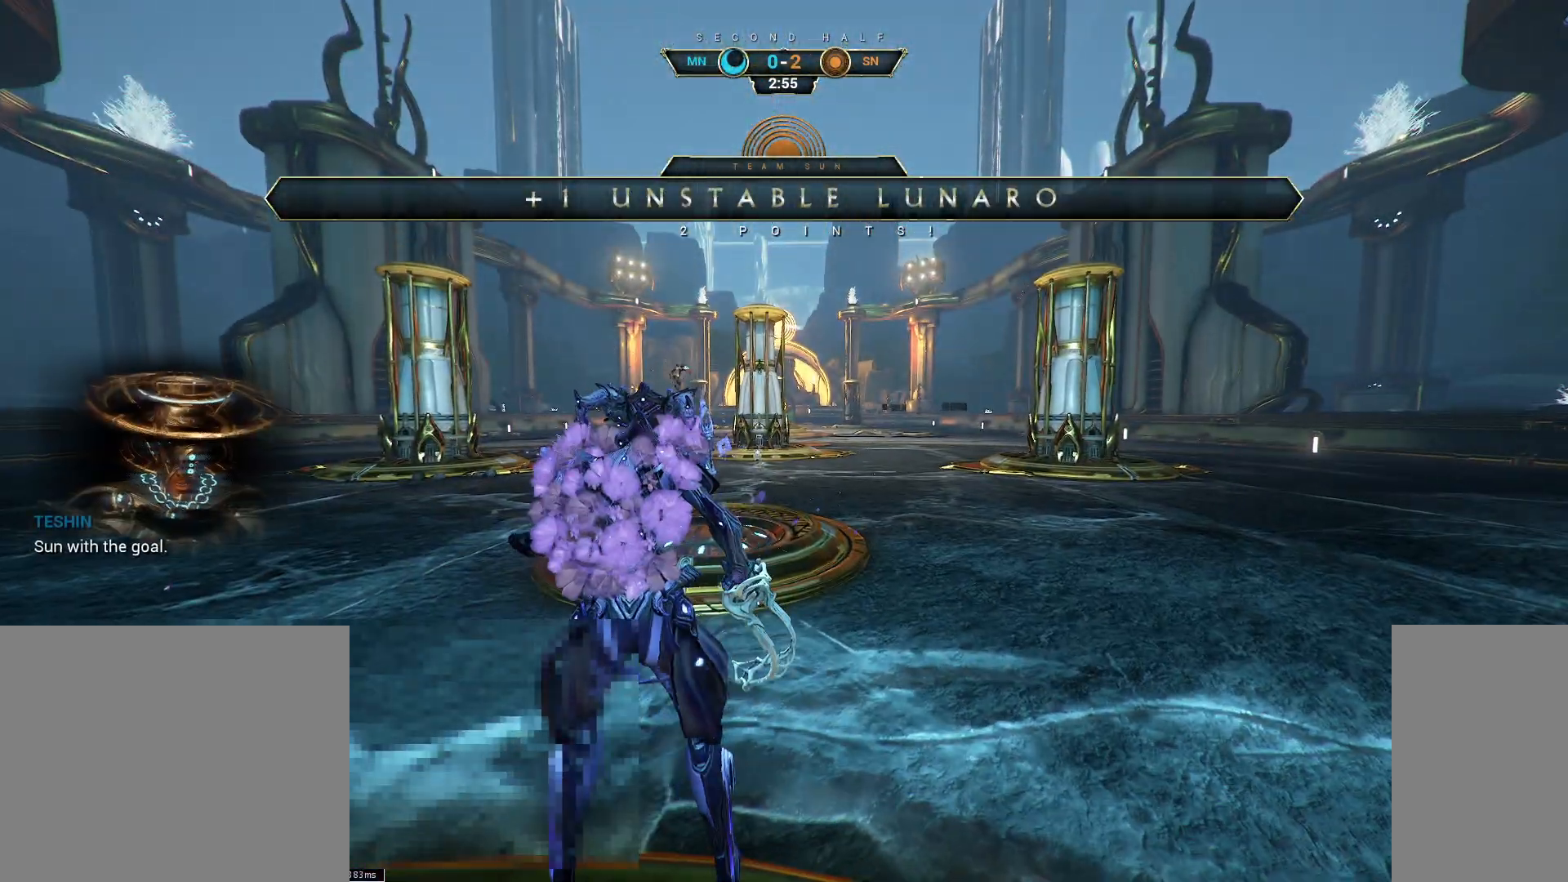
{"keys": [], "mouse": [], "events": []}
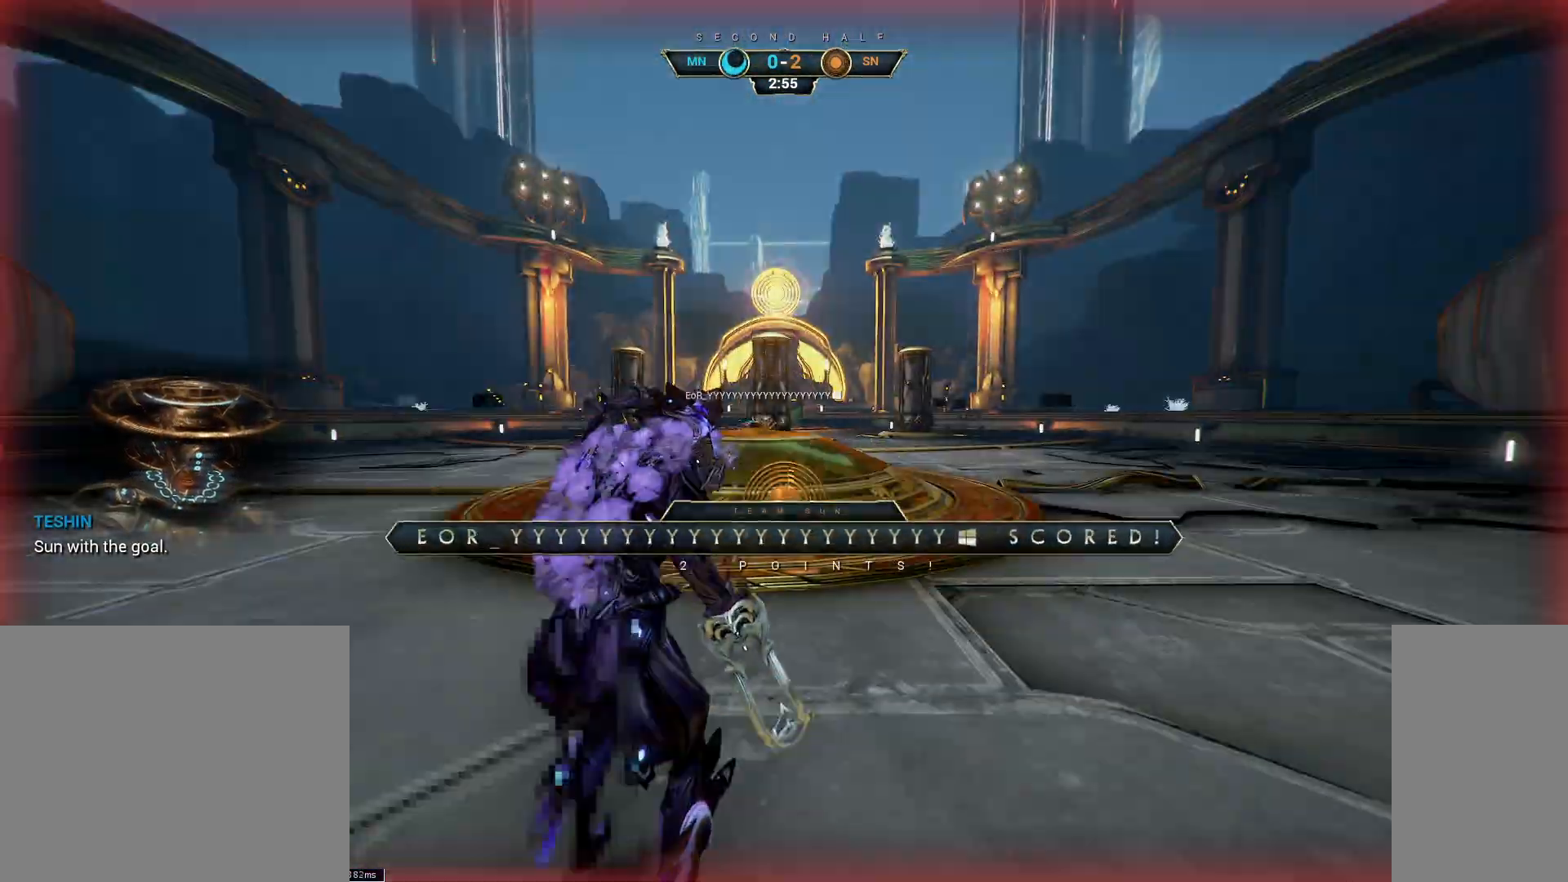
{"keys": [], "mouse": [], "events": []}
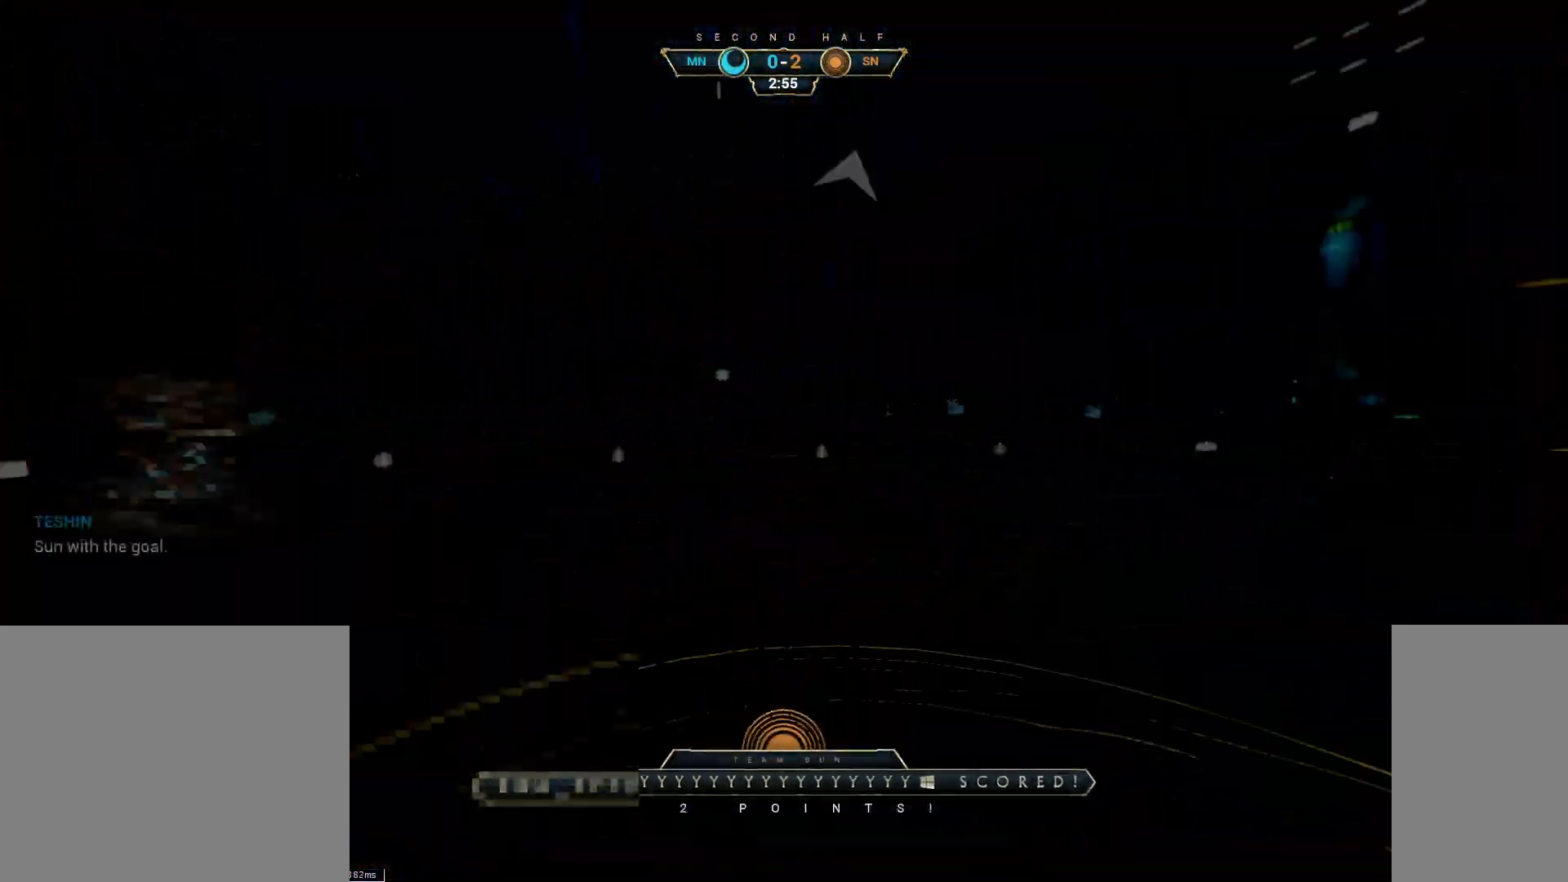
{"keys": [], "mouse": [], "events": []}
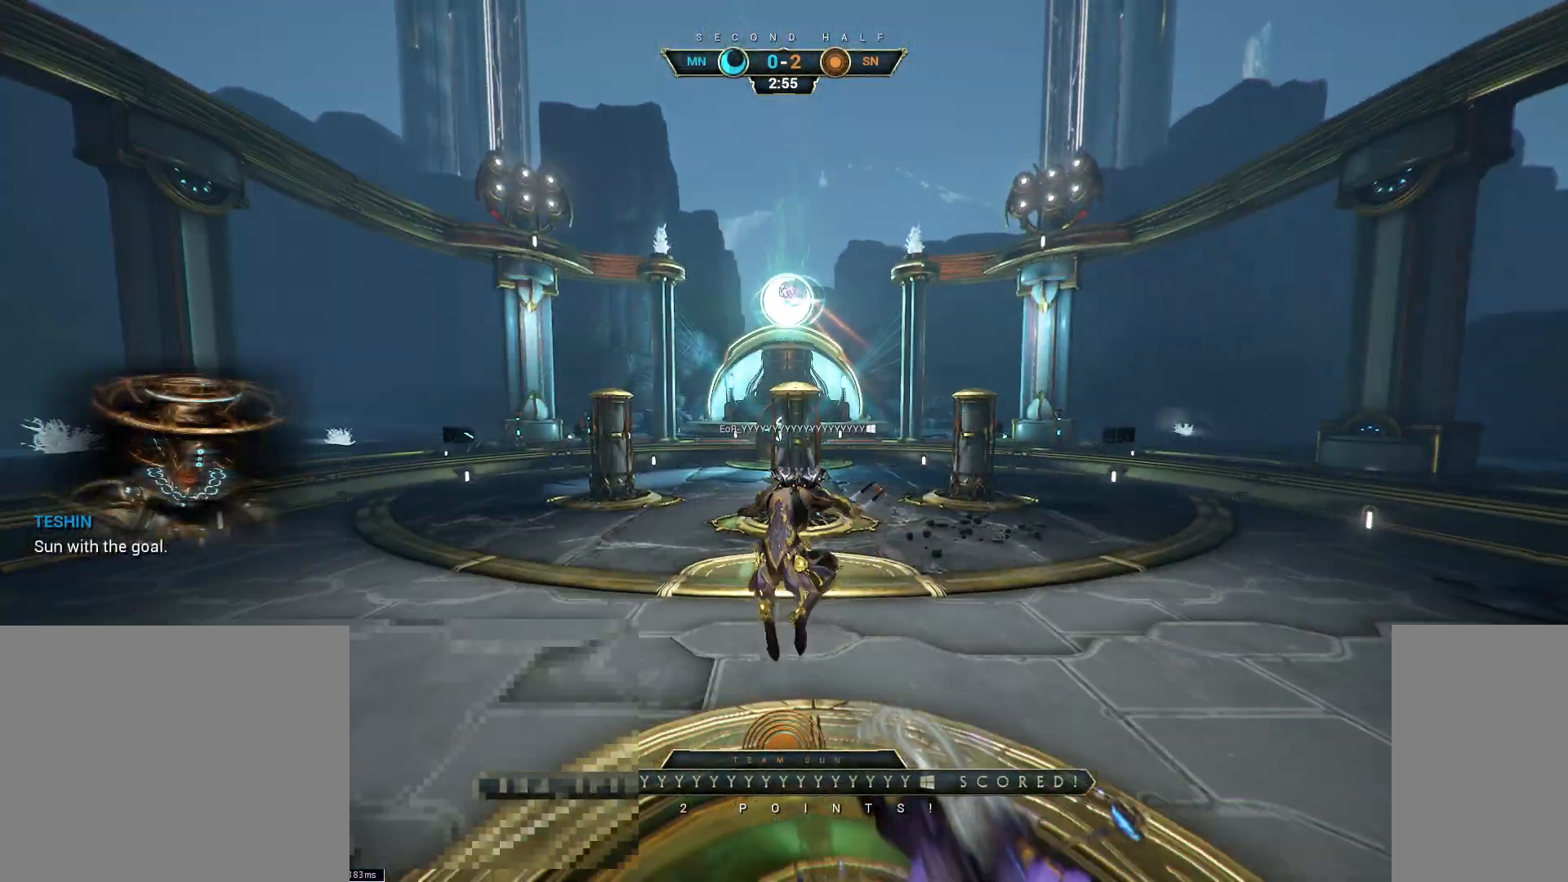
{"keys": [], "mouse": [], "events": []}
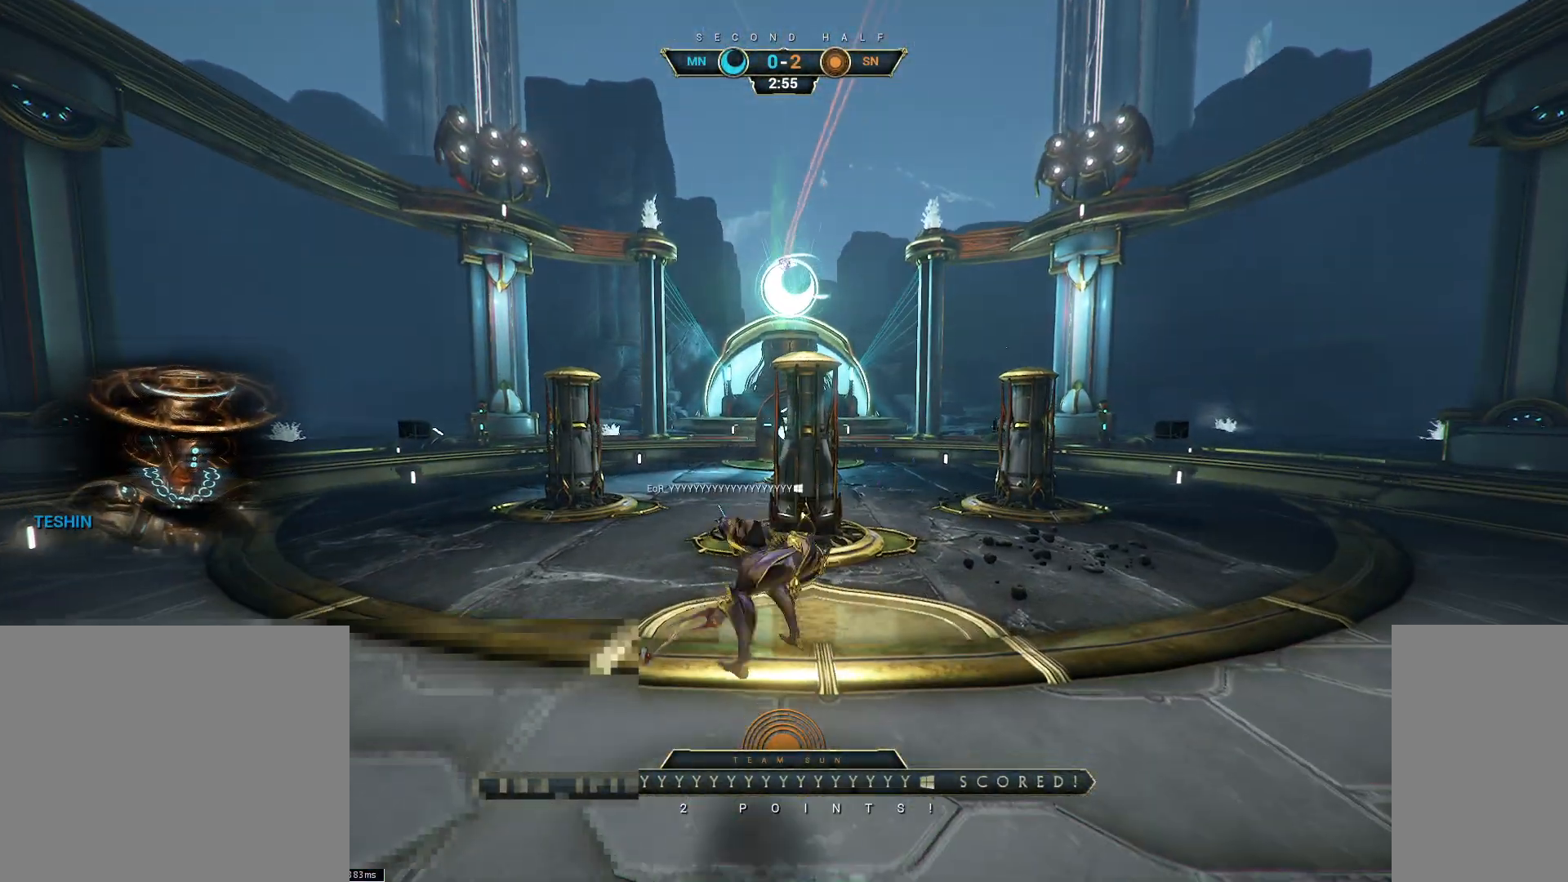
{"keys": [], "mouse": [], "events": [[367, "mouse_left", "down"], [450, "mouse_left", "up"]]}
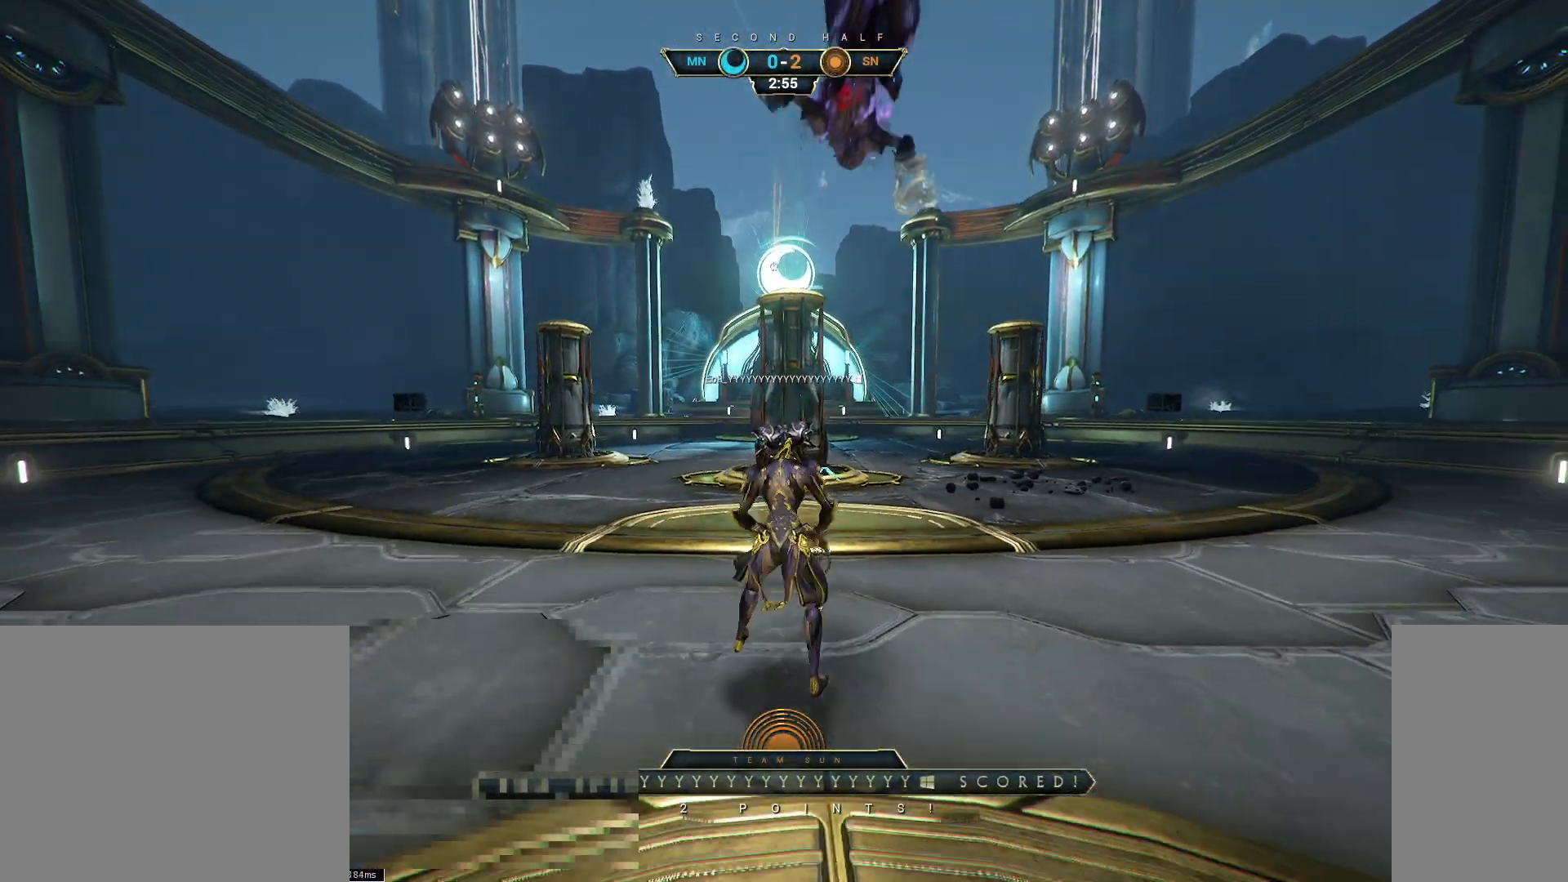
{"keys": [], "mouse": [], "events": []}
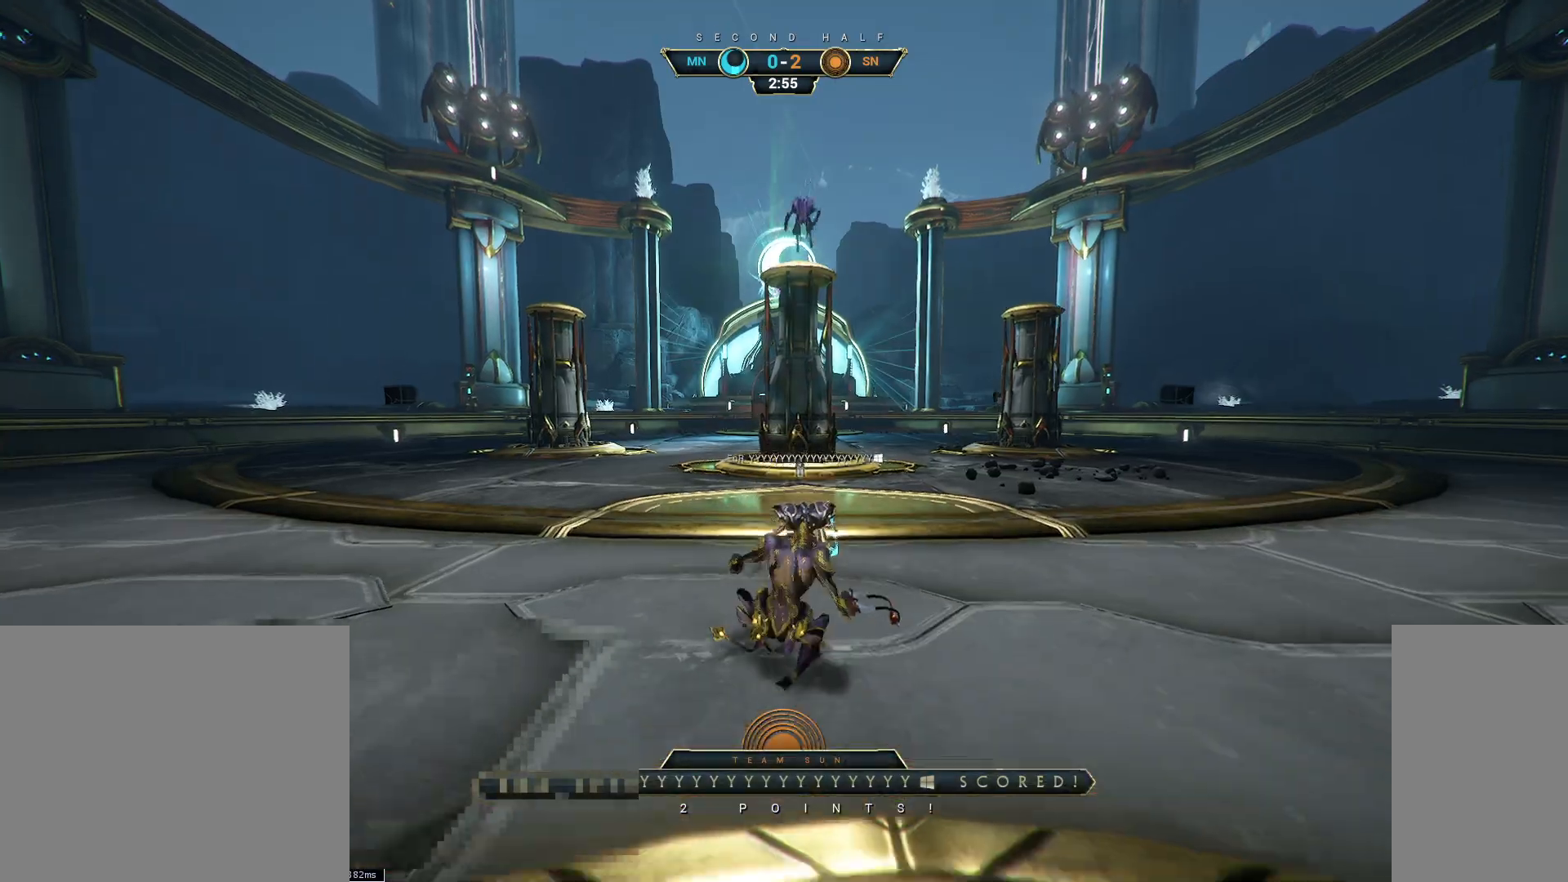
{"keys": [], "mouse": [], "events": [[233, "mouse_left", "down"], [317, "mouse_left", "up"]]}
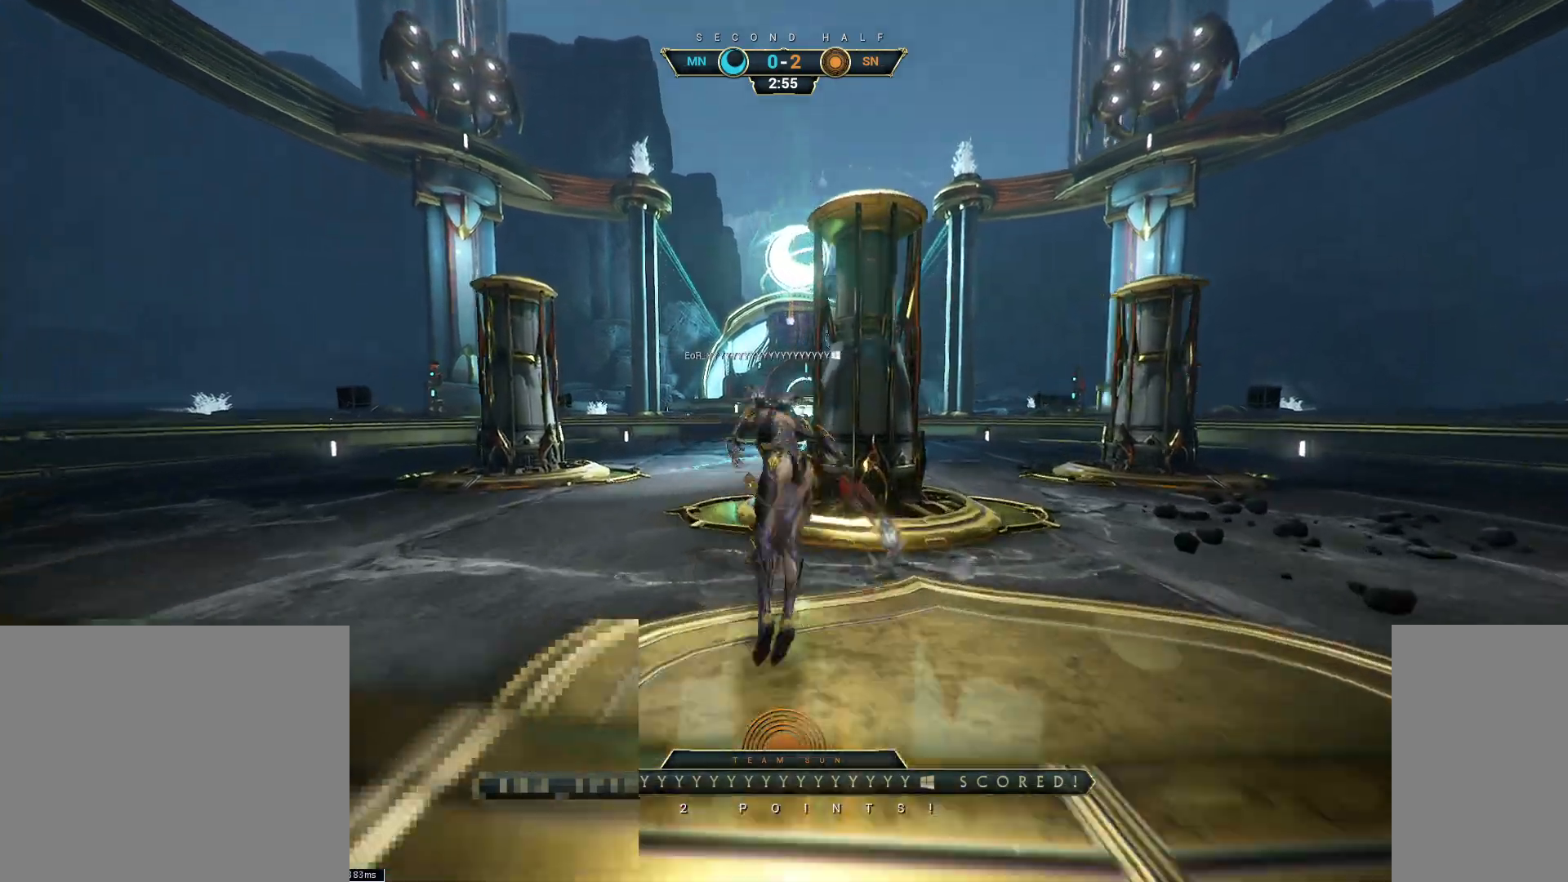
{"keys": [], "mouse": [], "events": []}
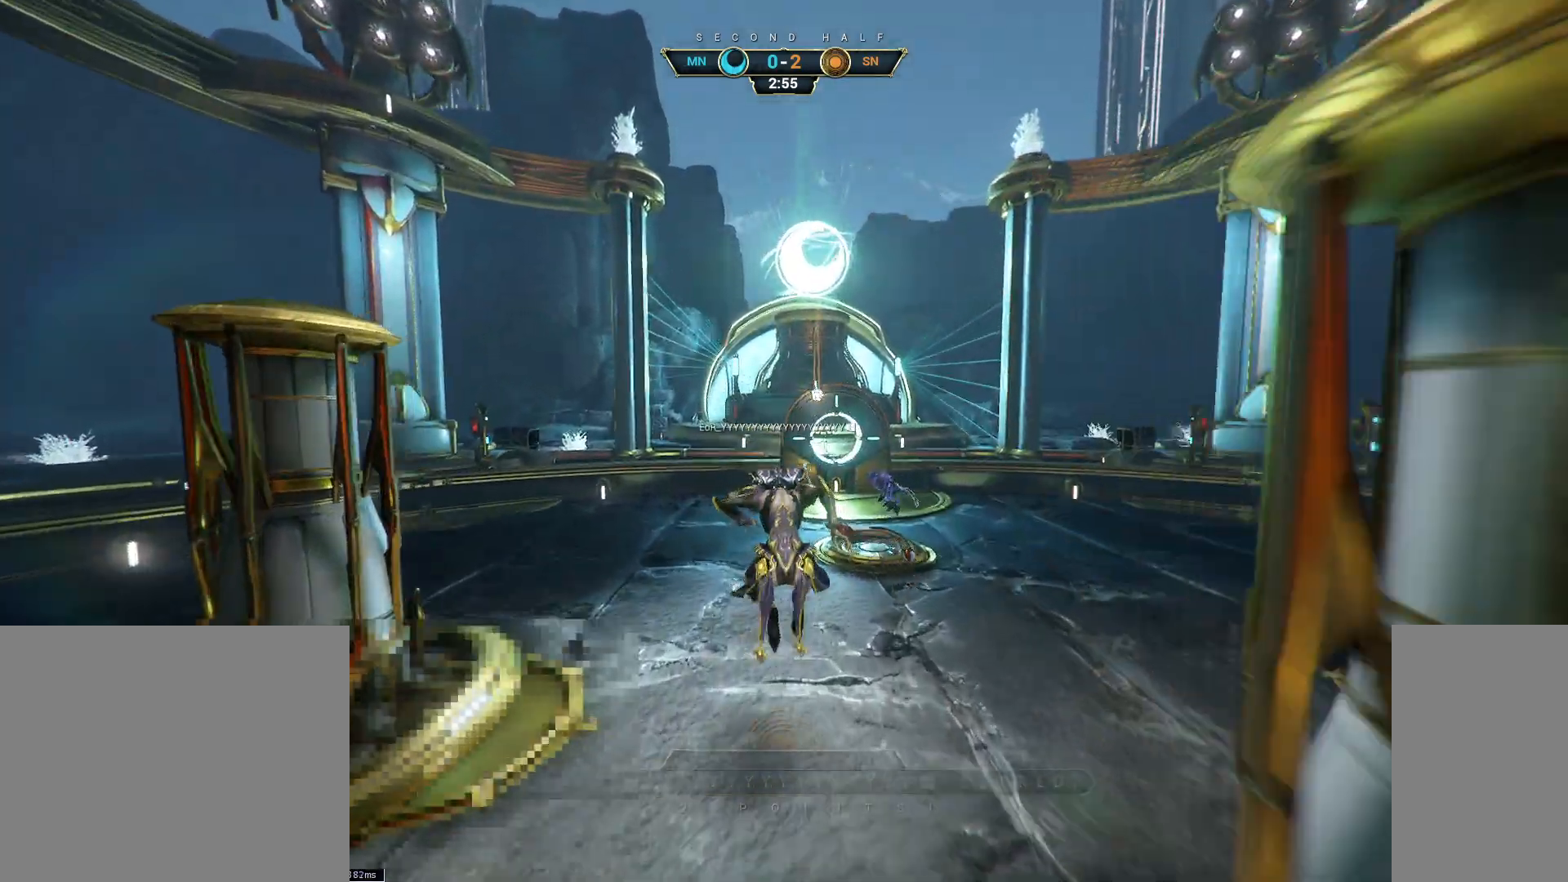
{"keys": [], "mouse": ["left"], "events": [[450, "mouse_left", "down"]]}
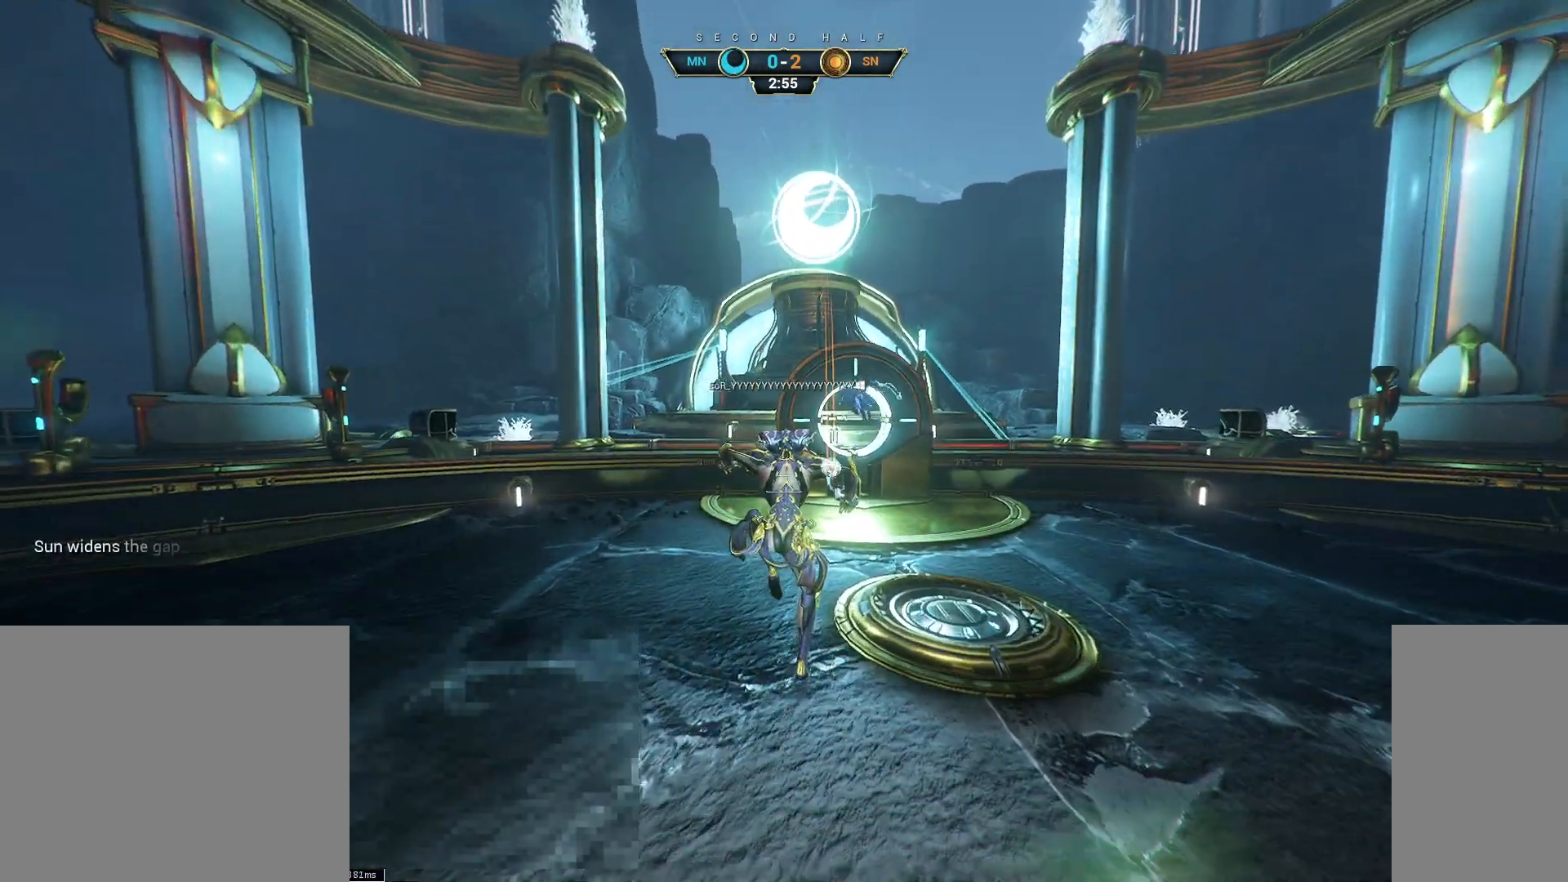
{"keys": [], "mouse": [], "events": [[33, "mouse_left", "up"]]}
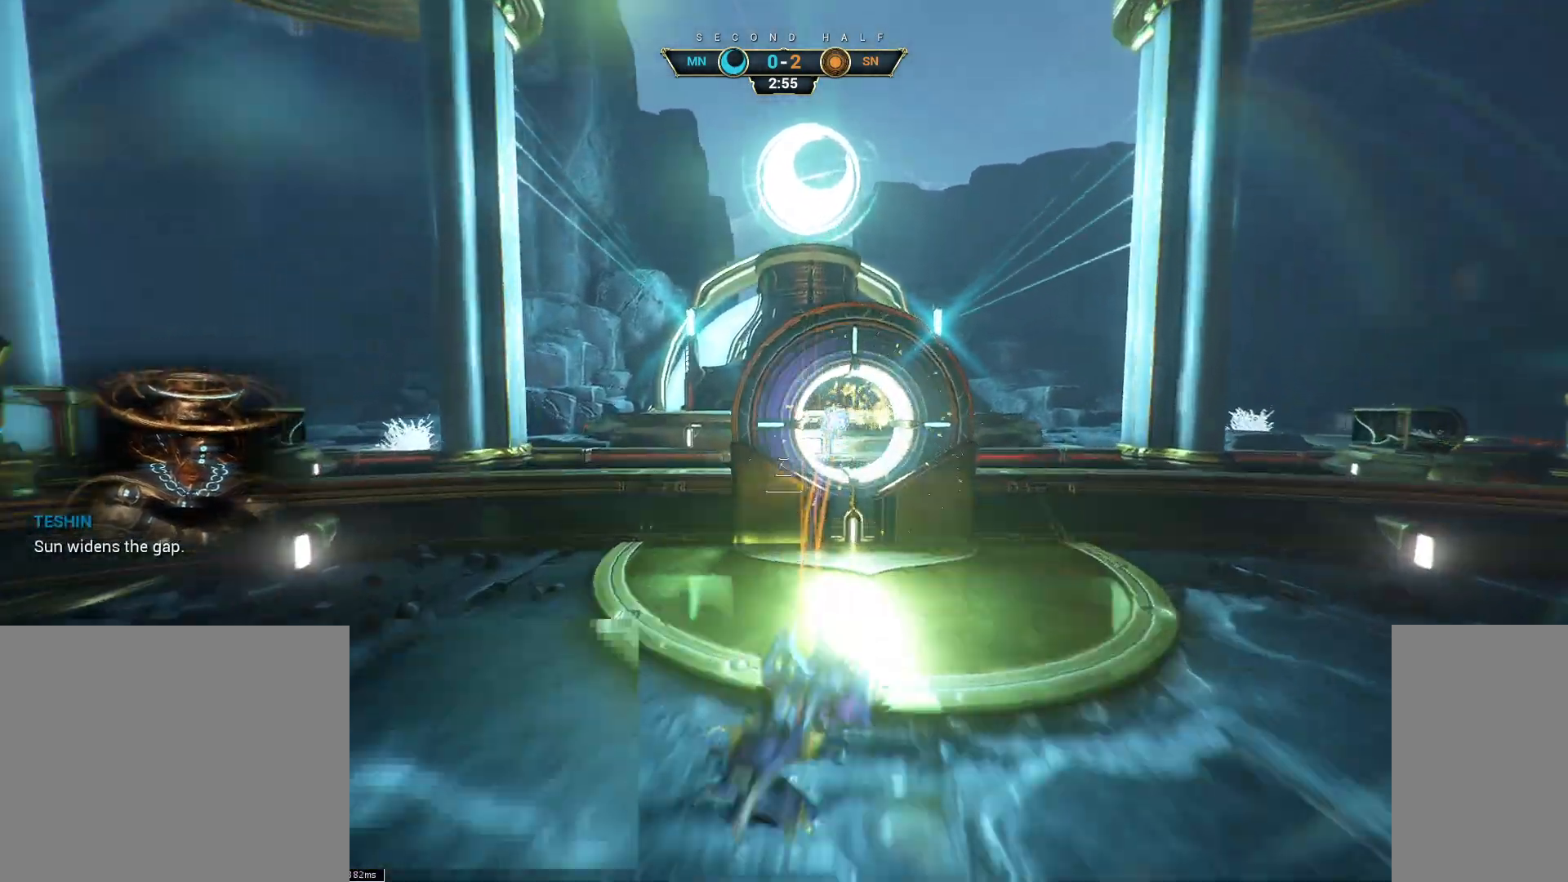
{"keys": [], "mouse": [], "events": []}
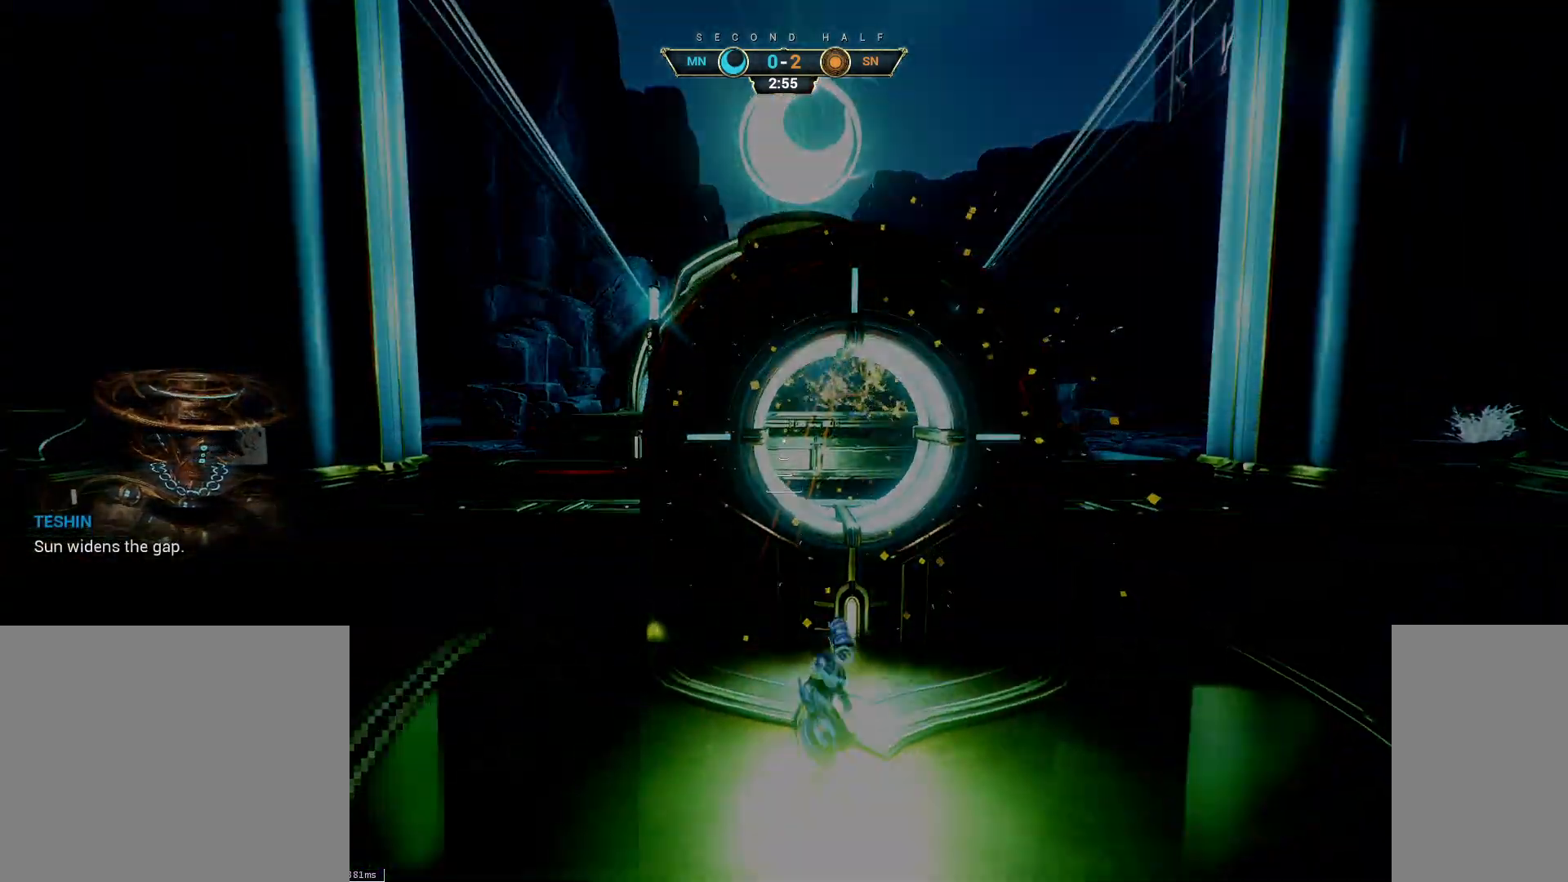
{"keys": [], "mouse": [], "events": []}
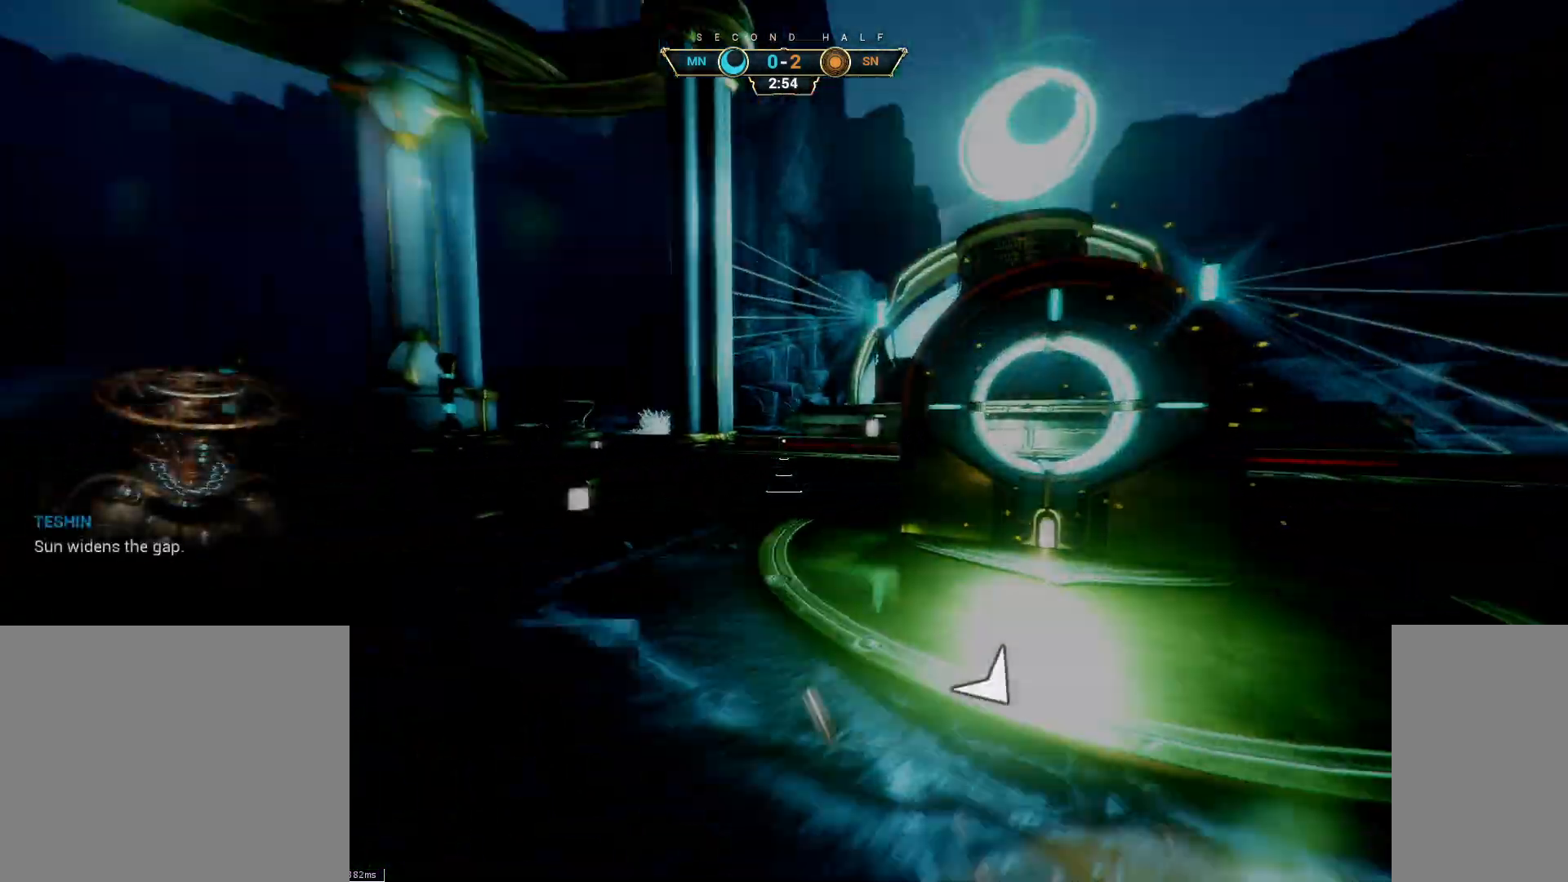
{"keys": [], "mouse": [], "events": [[200, "mouse_wheel", "down"], [400, "mouse_wheel", "up"]]}
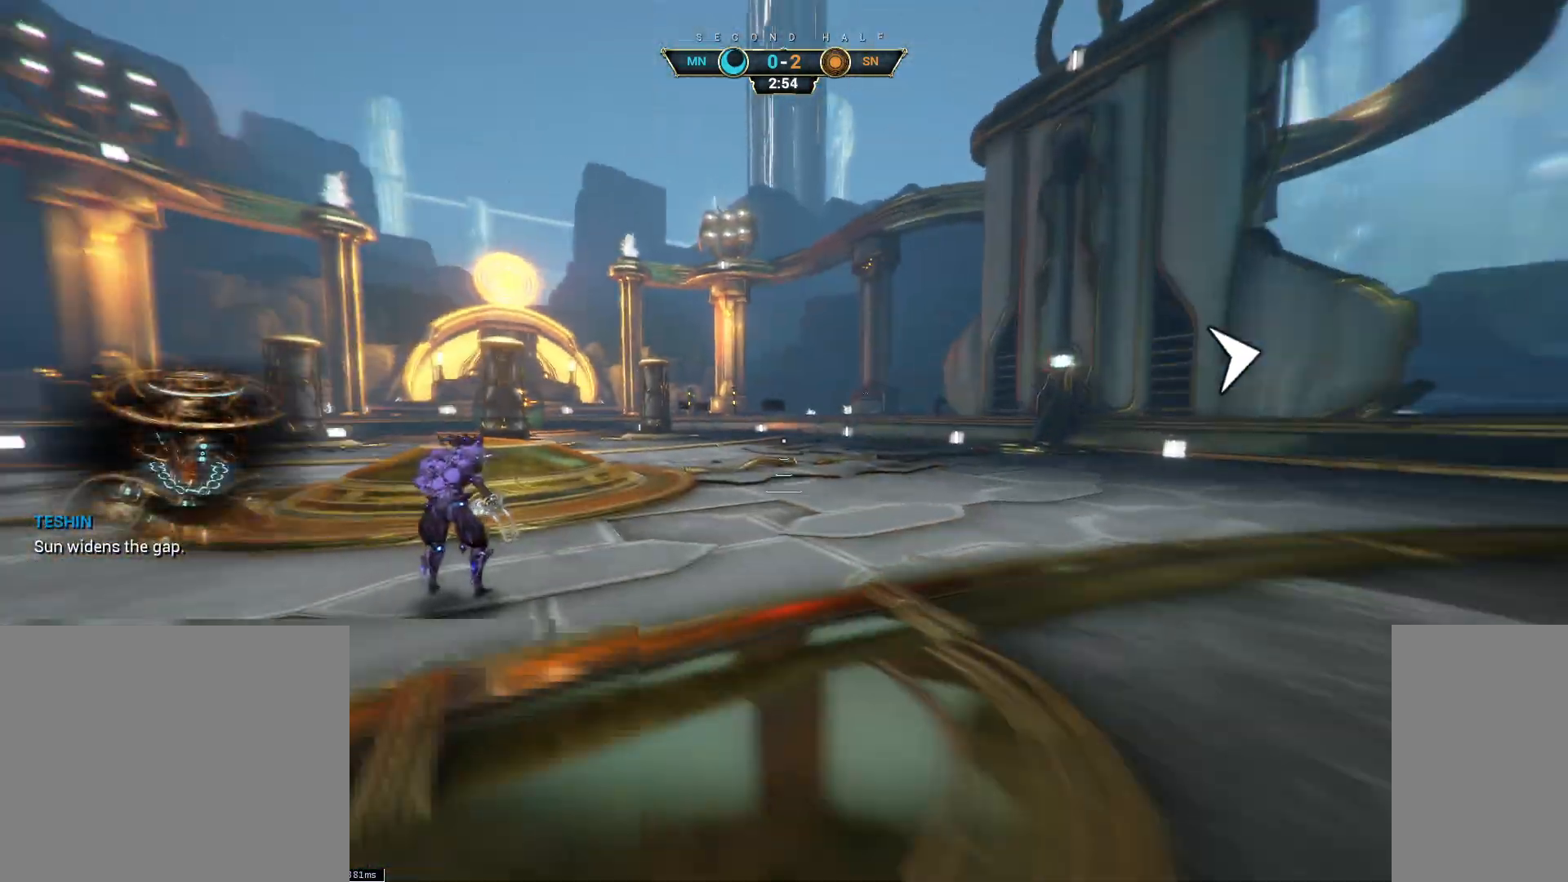
{"keys": [], "mouse": [], "events": []}
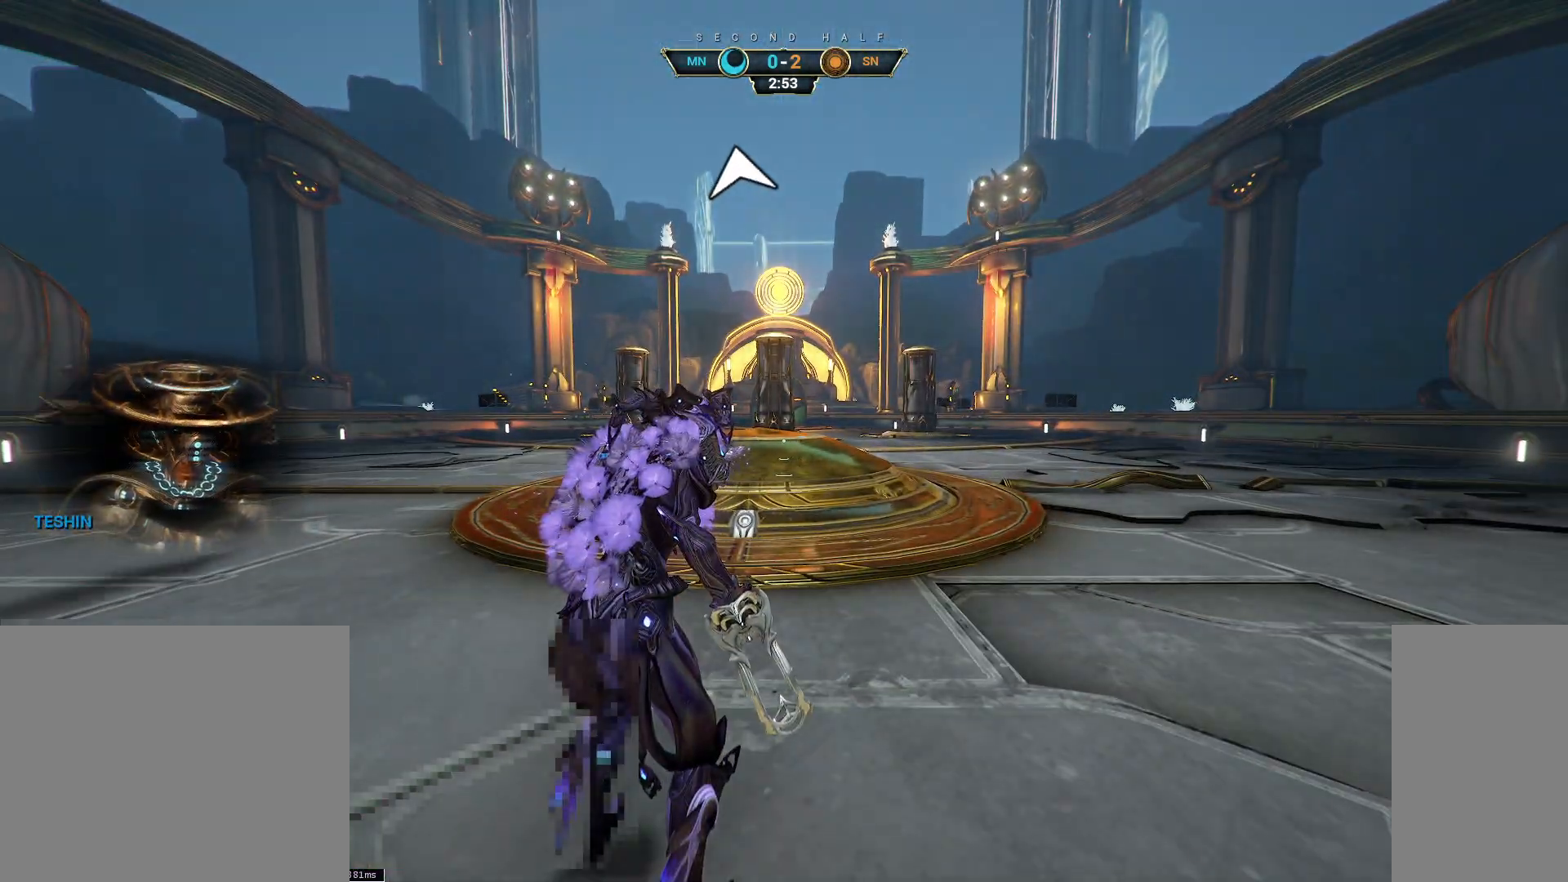
{"keys": [], "mouse": [], "events": [[167, "mouse_left", "down"], [267, "mouse_left", "up"]]}
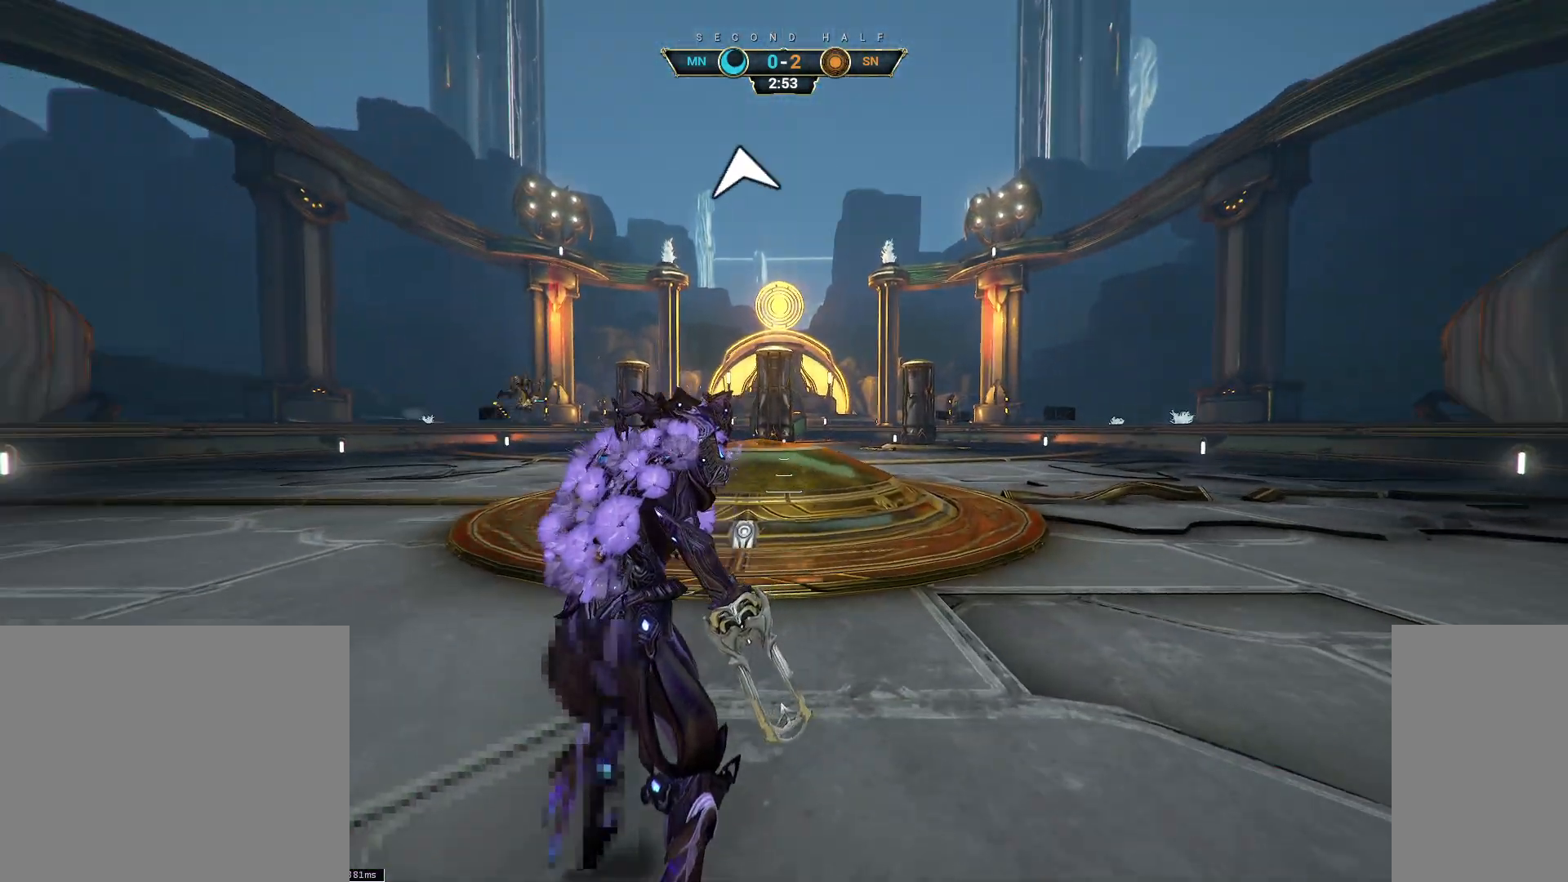
{"keys": ["w"], "mouse": [], "events": [[417, "w", "down"]]}
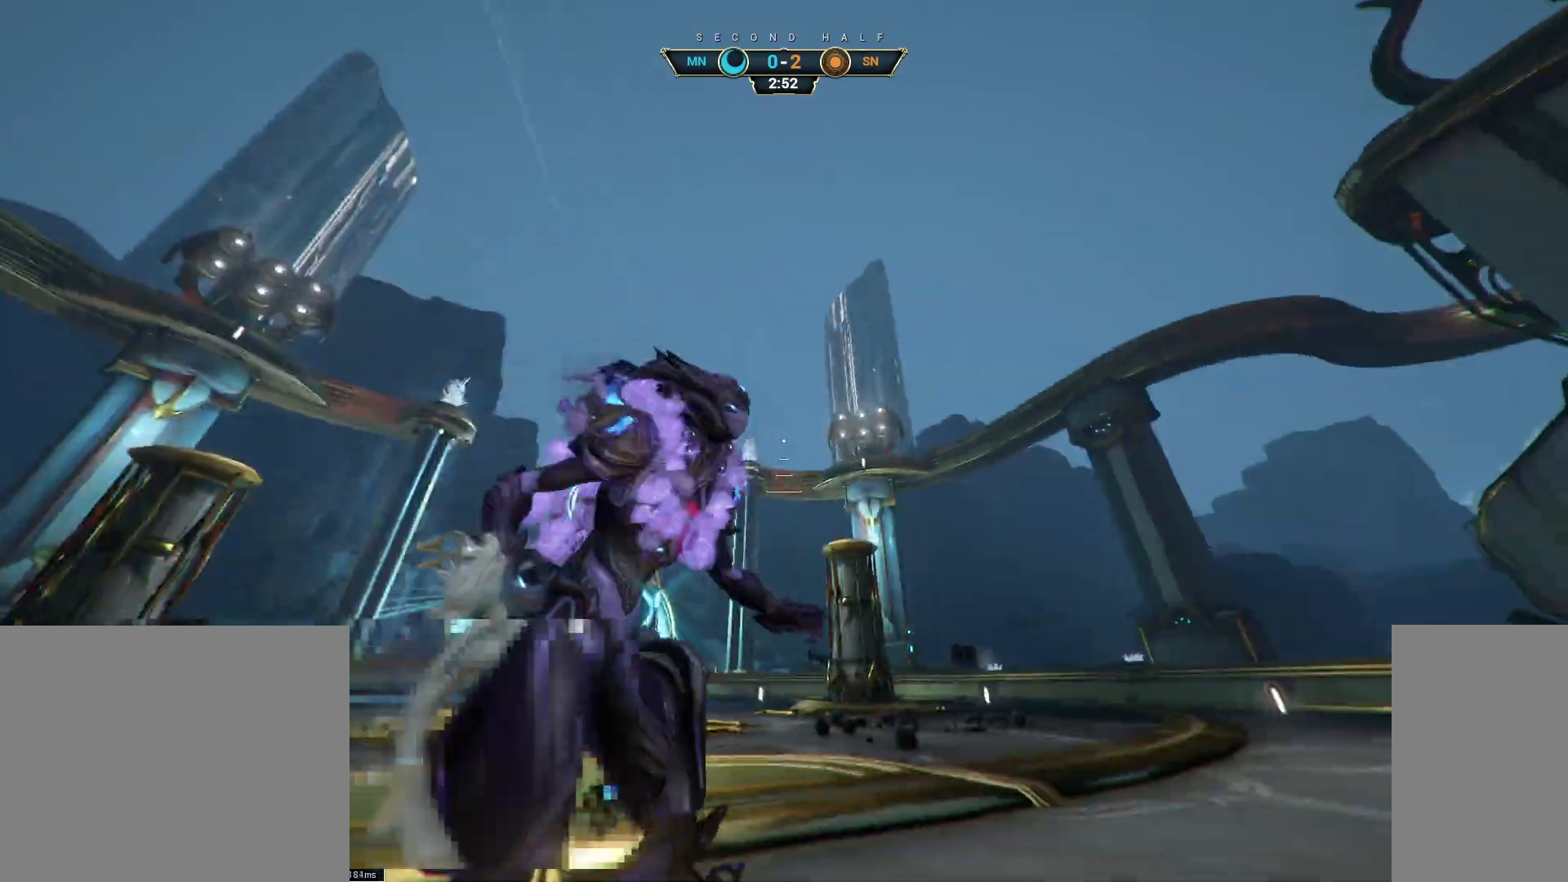
{"keys": ["shift", "space", "w"], "mouse": ["right"], "events": [[250, "ctrl", "down"], [300, "space", "down"], [367, "ctrl", "up"], [367, "space", "up"], [433, "shift", "down"], [433, "space", "down"], [500, "mouse_right", "down"]]}
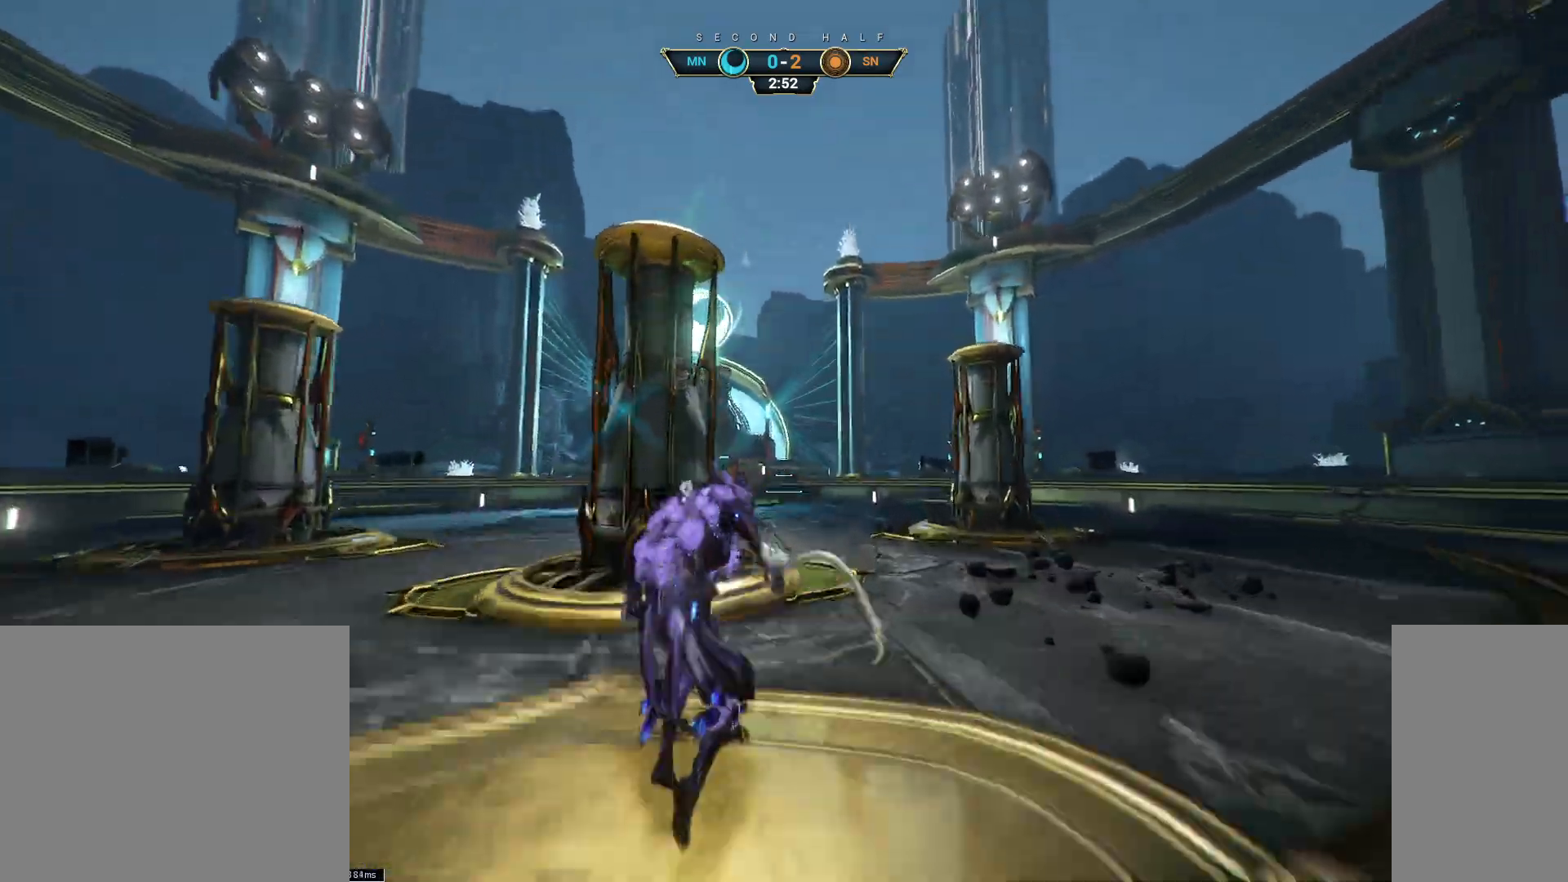
{"keys": ["w"], "mouse": [], "events": [[17, "space", "up"], [33, "shift", "up"], [100, "mouse_right", "up"], [150, "mouse_right", "down"], [283, "mouse_right", "up"]]}
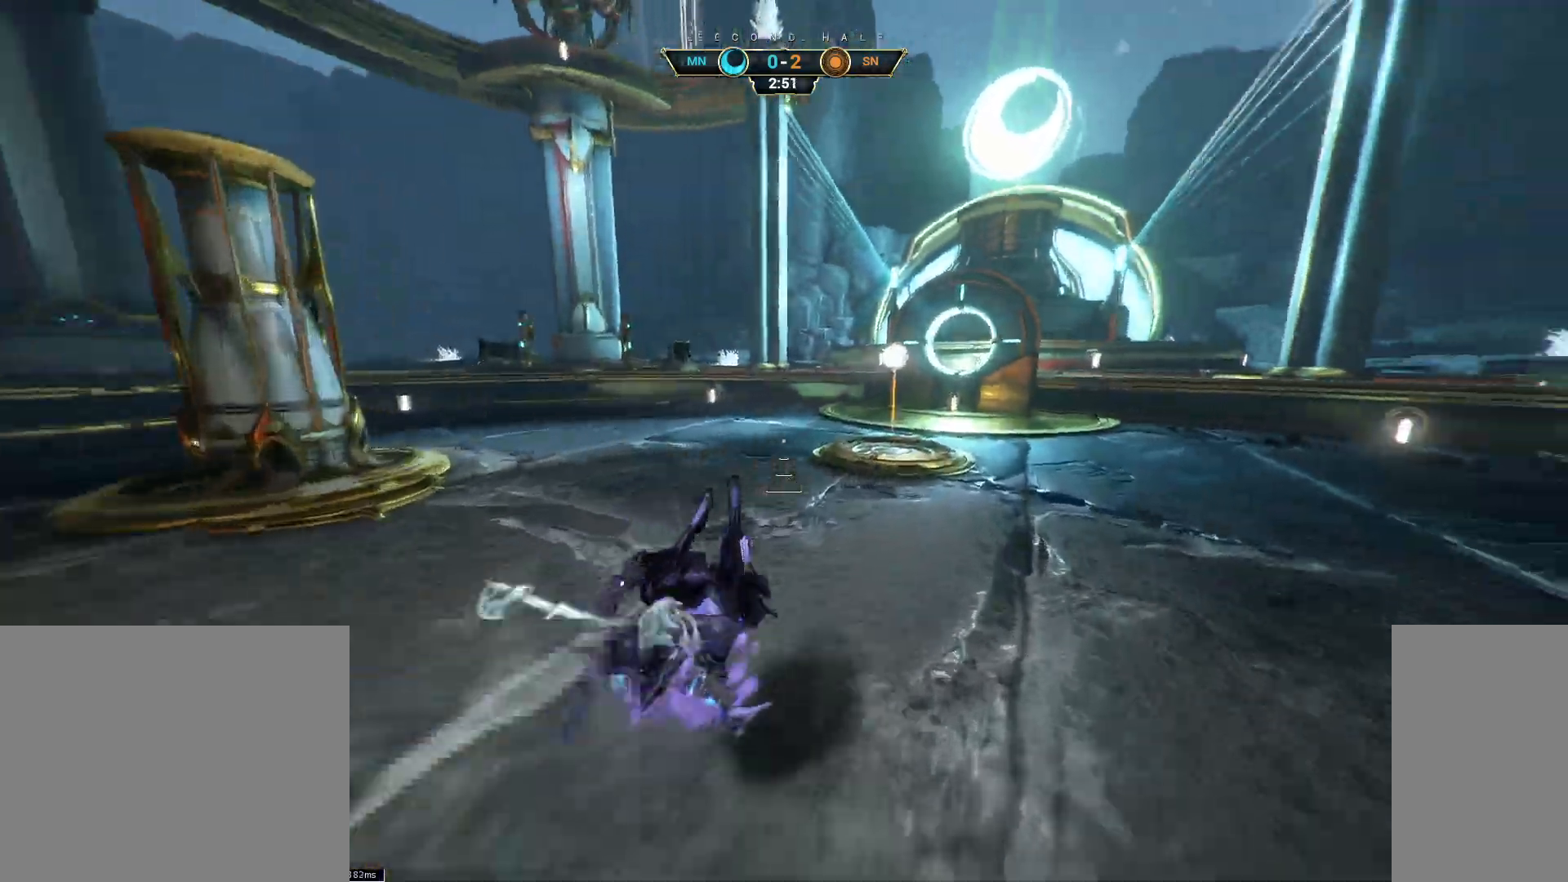
{"keys": ["w"], "mouse": ["right"], "events": [[117, "mouse_right", "down"], [217, "ctrl", "down"], [317, "ctrl", "up"]]}
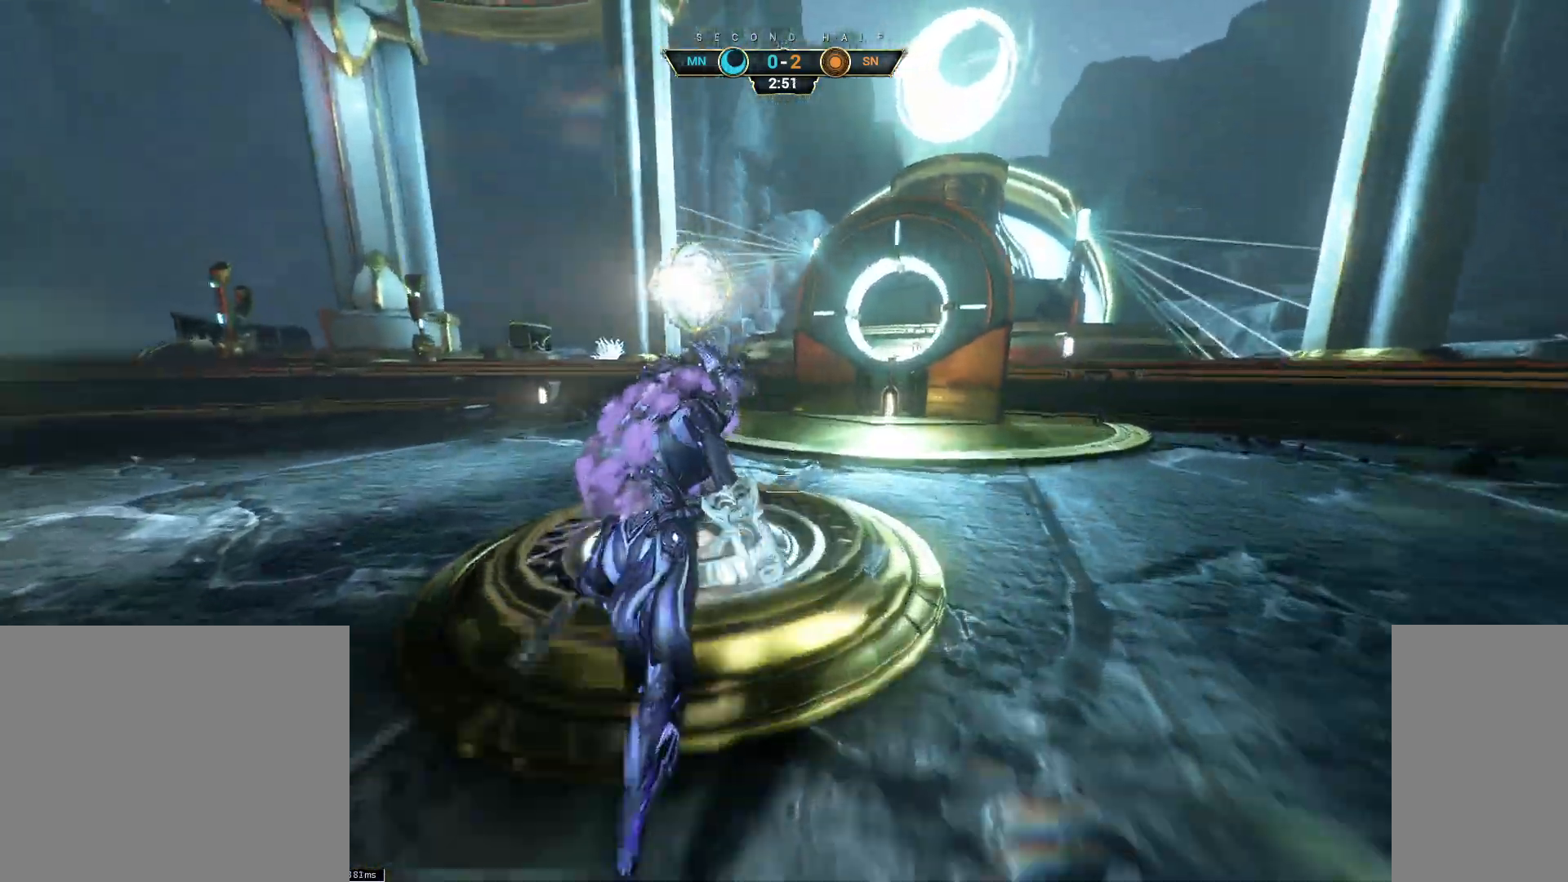
{"keys": ["a", "s", "space"], "mouse": [], "events": [[150, "mouse_right", "up"], [233, "space", "down"], [317, "space", "up"], [317, "w", "up"], [383, "a", "down"], [417, "s", "down"], [433, "space", "down"]]}
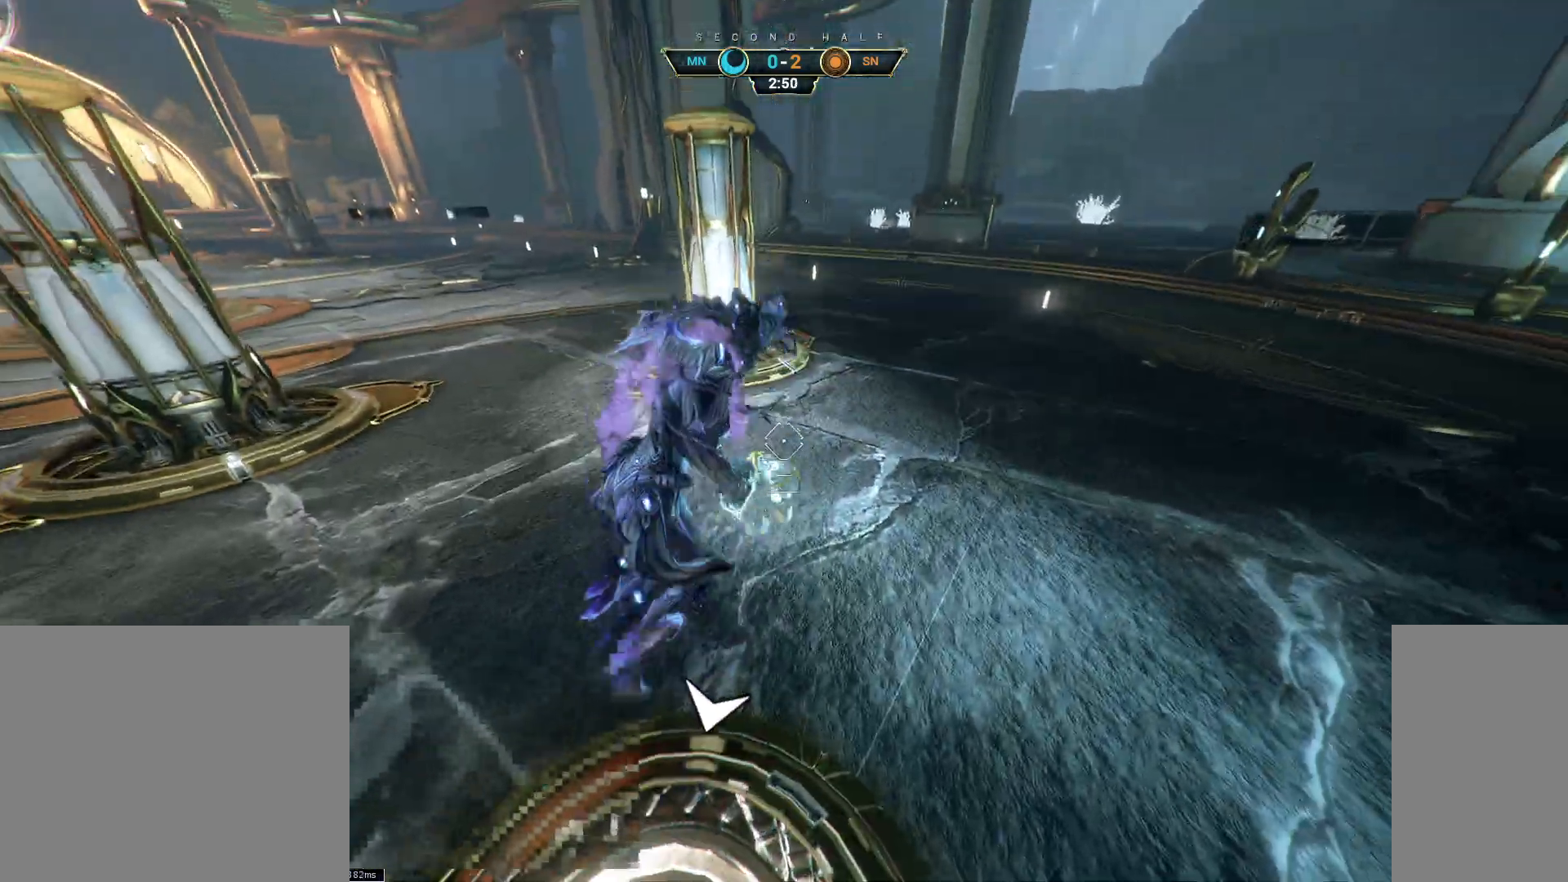
{"keys": ["w"], "mouse": [], "events": [[17, "space", "up"], [83, "a", "up"], [133, "d", "down"], [183, "s", "up"], [283, "w", "down"], [300, "mouse_left", "down"], [333, "d", "up"], [383, "mouse_left", "up"]]}
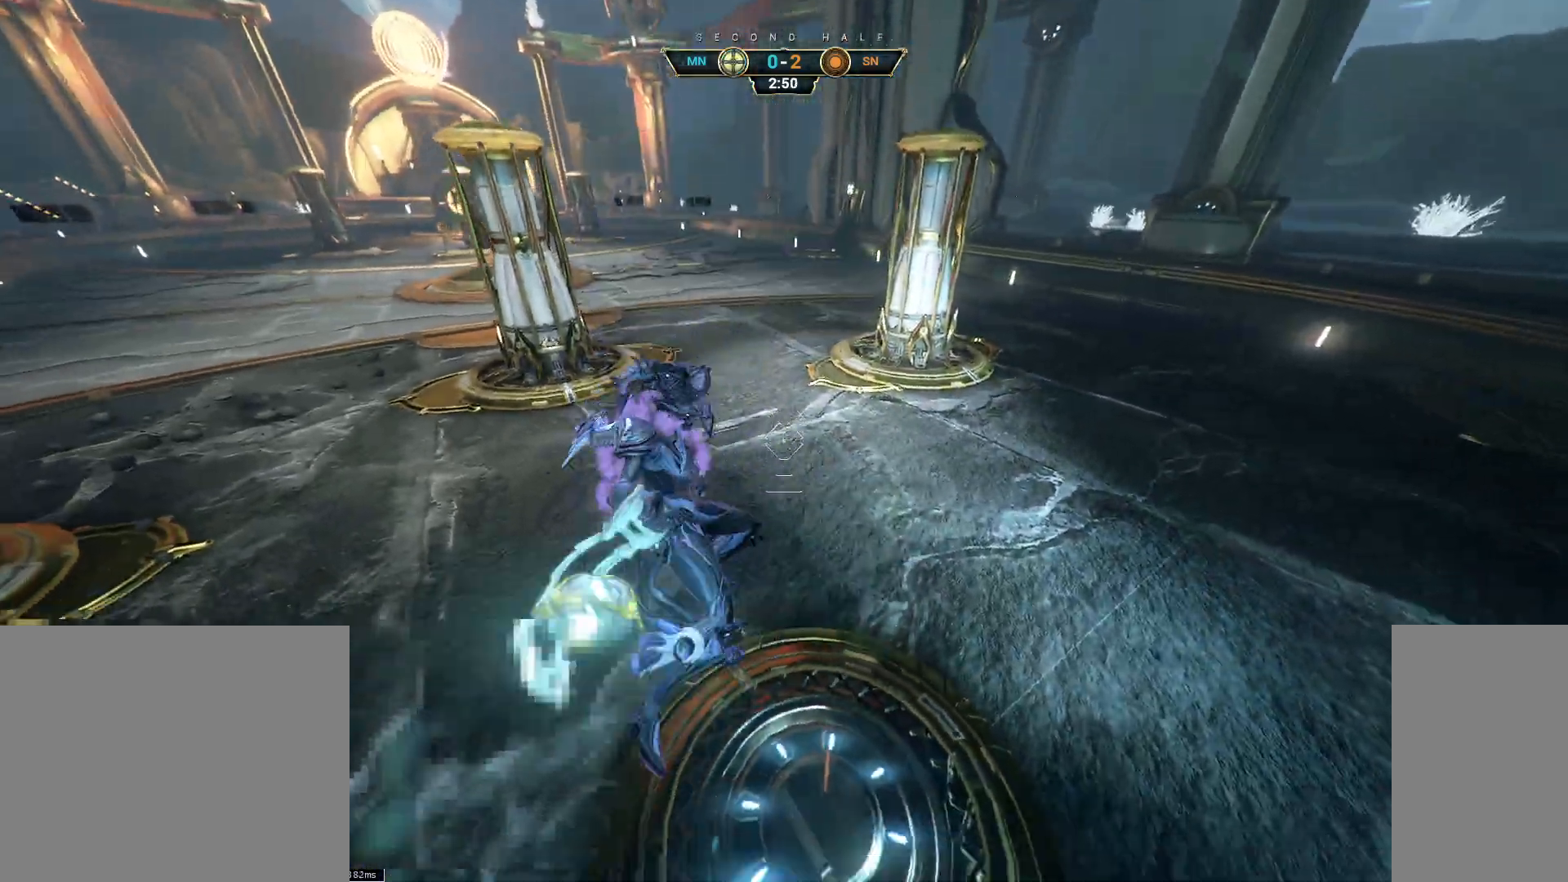
{"keys": ["ctrl", "w"], "mouse": [], "events": [[317, "ctrl", "down"]]}
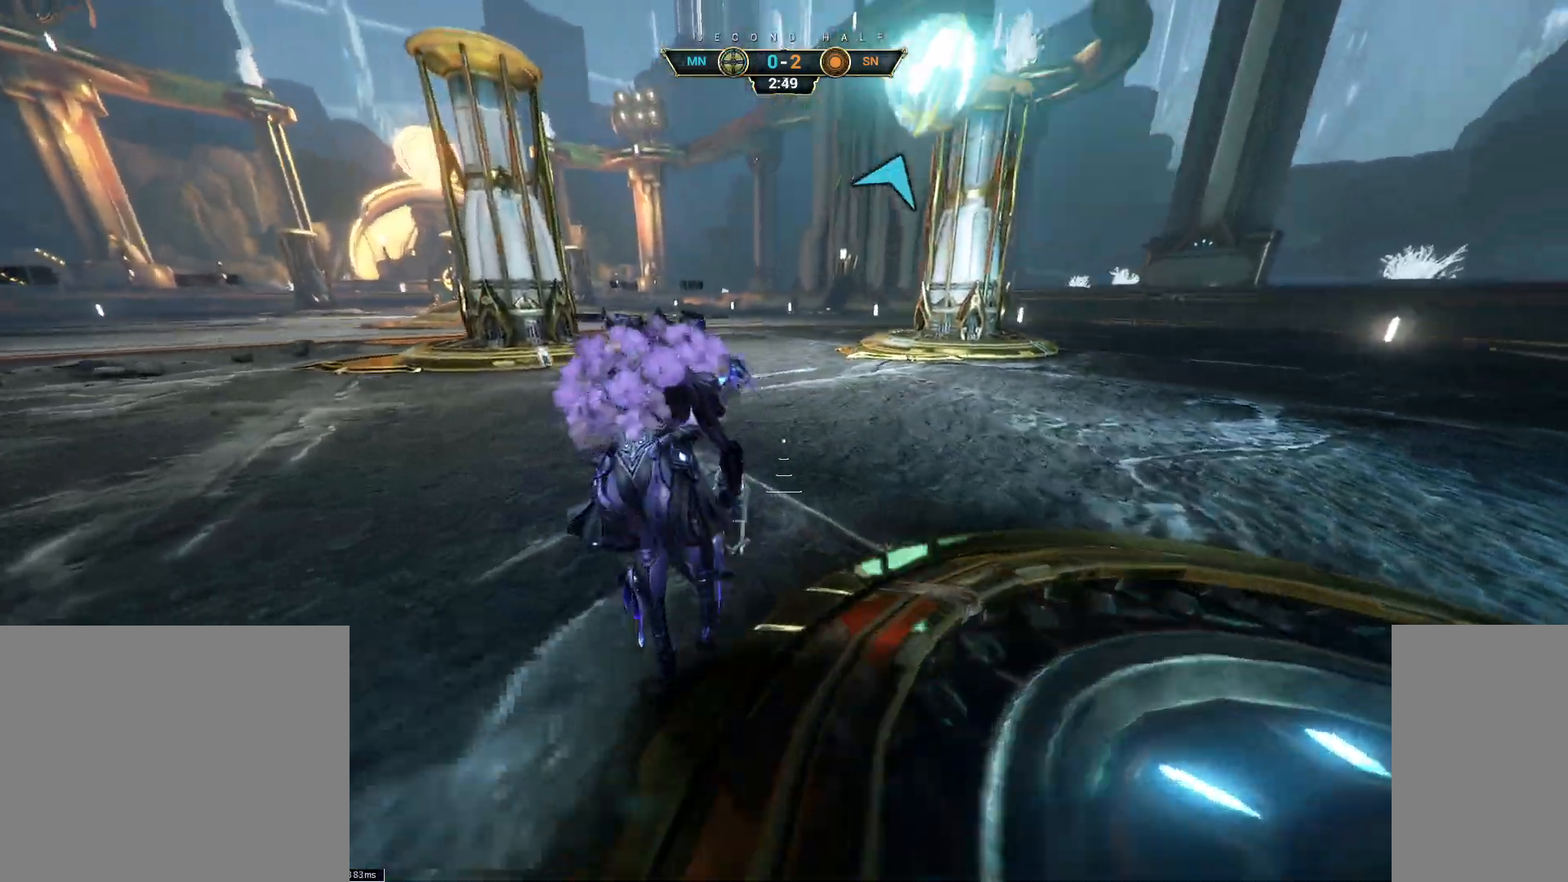
{"keys": ["w"], "mouse": [], "events": [[217, "space", "down"], [250, "space", "up"], [350, "space", "down"], [417, "space", "up"], [433, "ctrl", "up"]]}
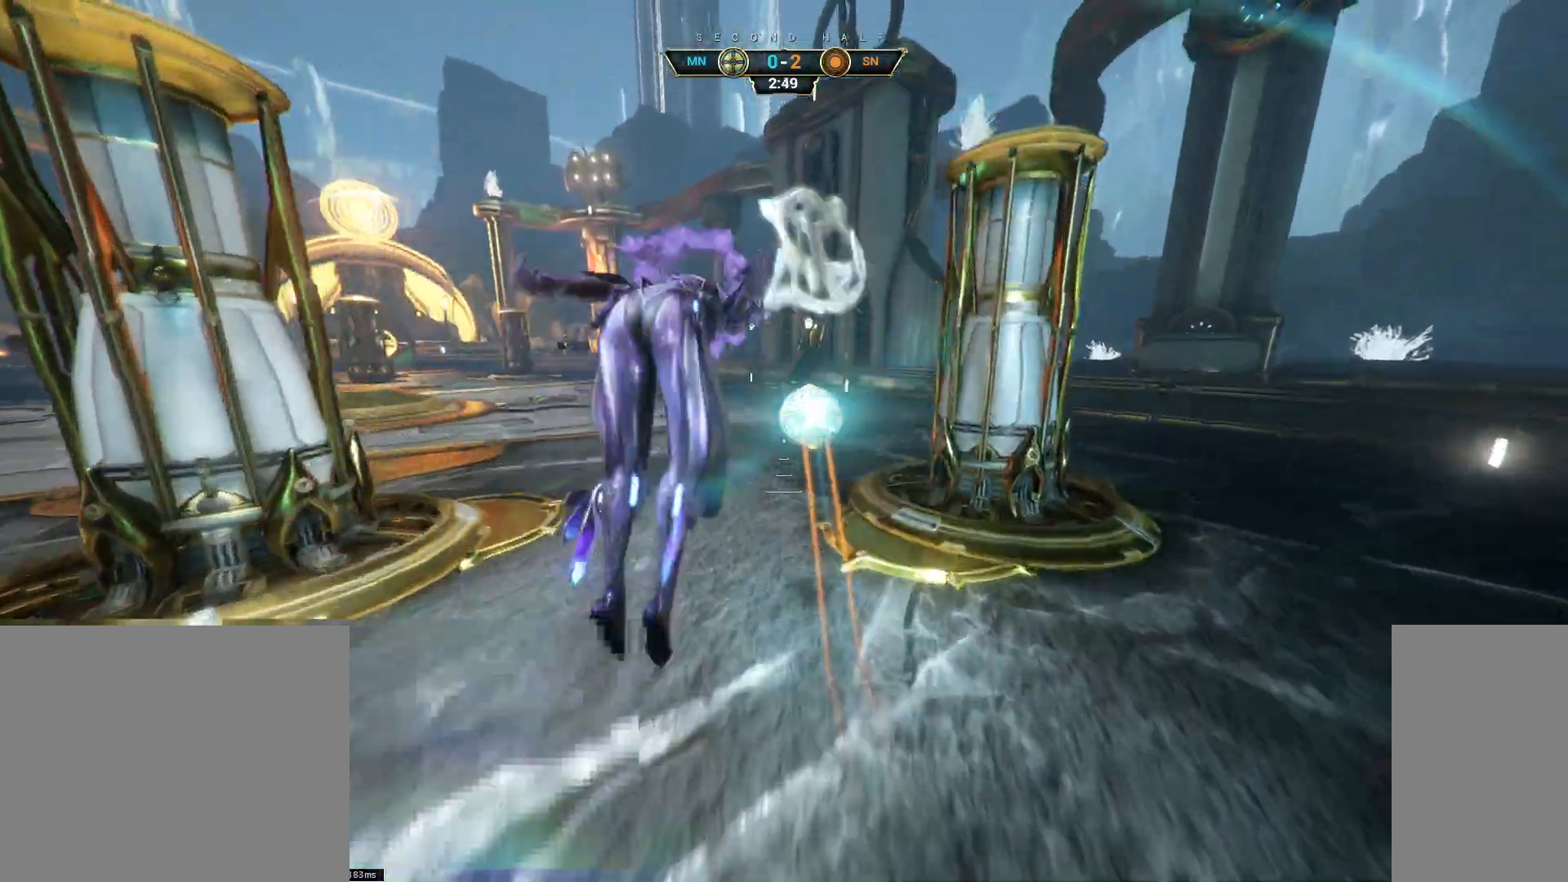
{"keys": ["w"], "mouse": [], "events": [[67, "a", "down"], [150, "a", "up"], [183, "mouse_right", "down"], [267, "mouse_right", "up"], [417, "mouse_left", "down"], [500, "mouse_left", "up"]]}
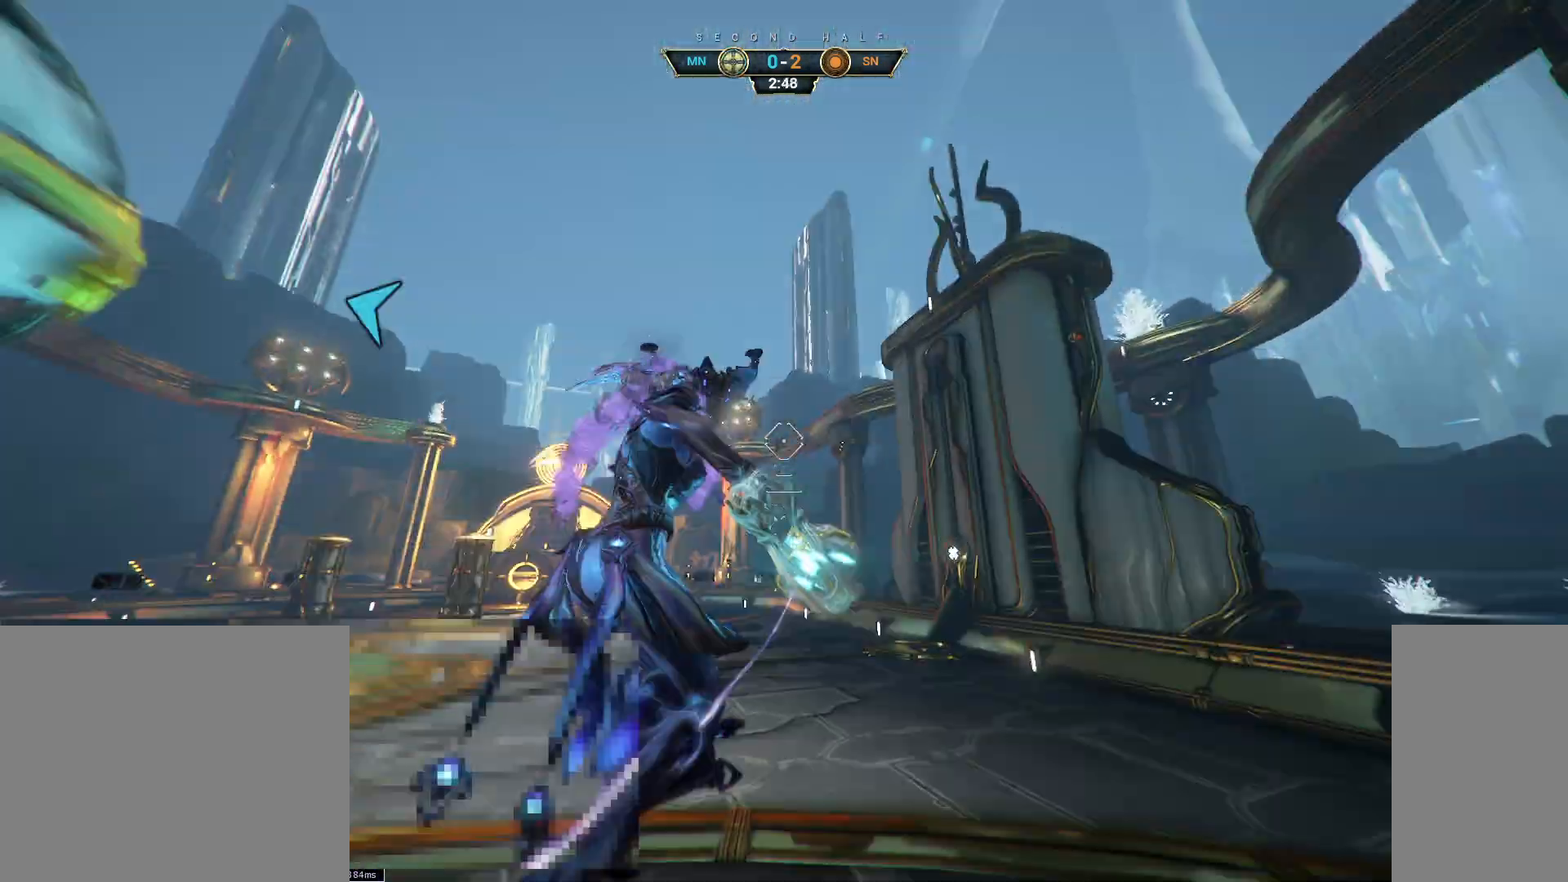
{"keys": ["ctrl", "space", "w"], "mouse": [], "events": [[250, "ctrl", "down"], [450, "space", "down"]]}
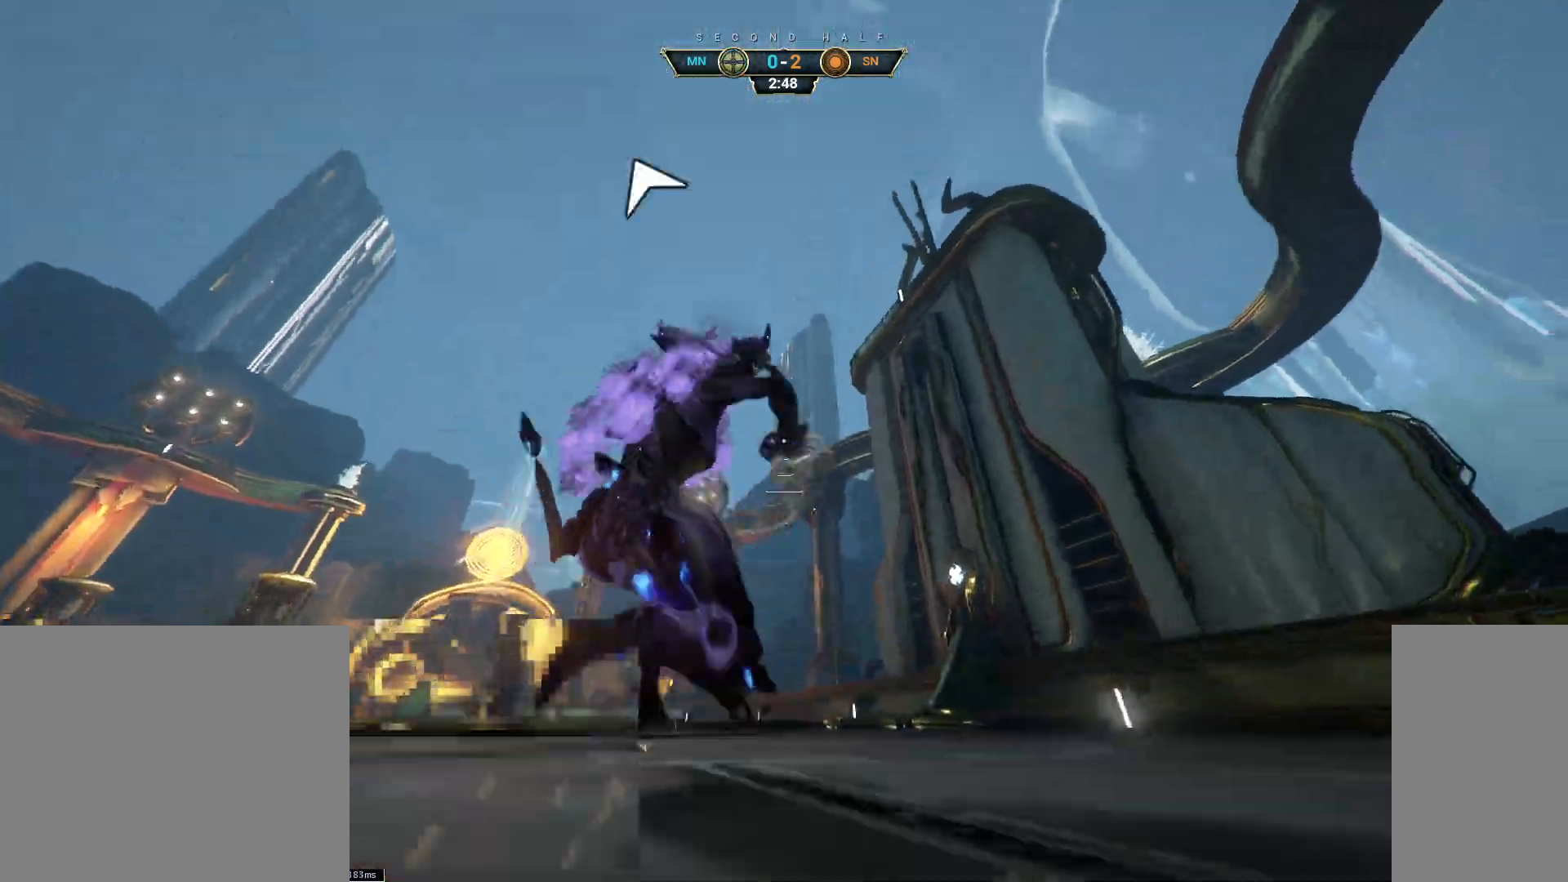
{"keys": ["w"], "mouse": [], "events": [[17, "space", "up"], [100, "space", "down"], [167, "space", "up"], [183, "ctrl", "up"], [250, "a", "down"], [500, "a", "up"]]}